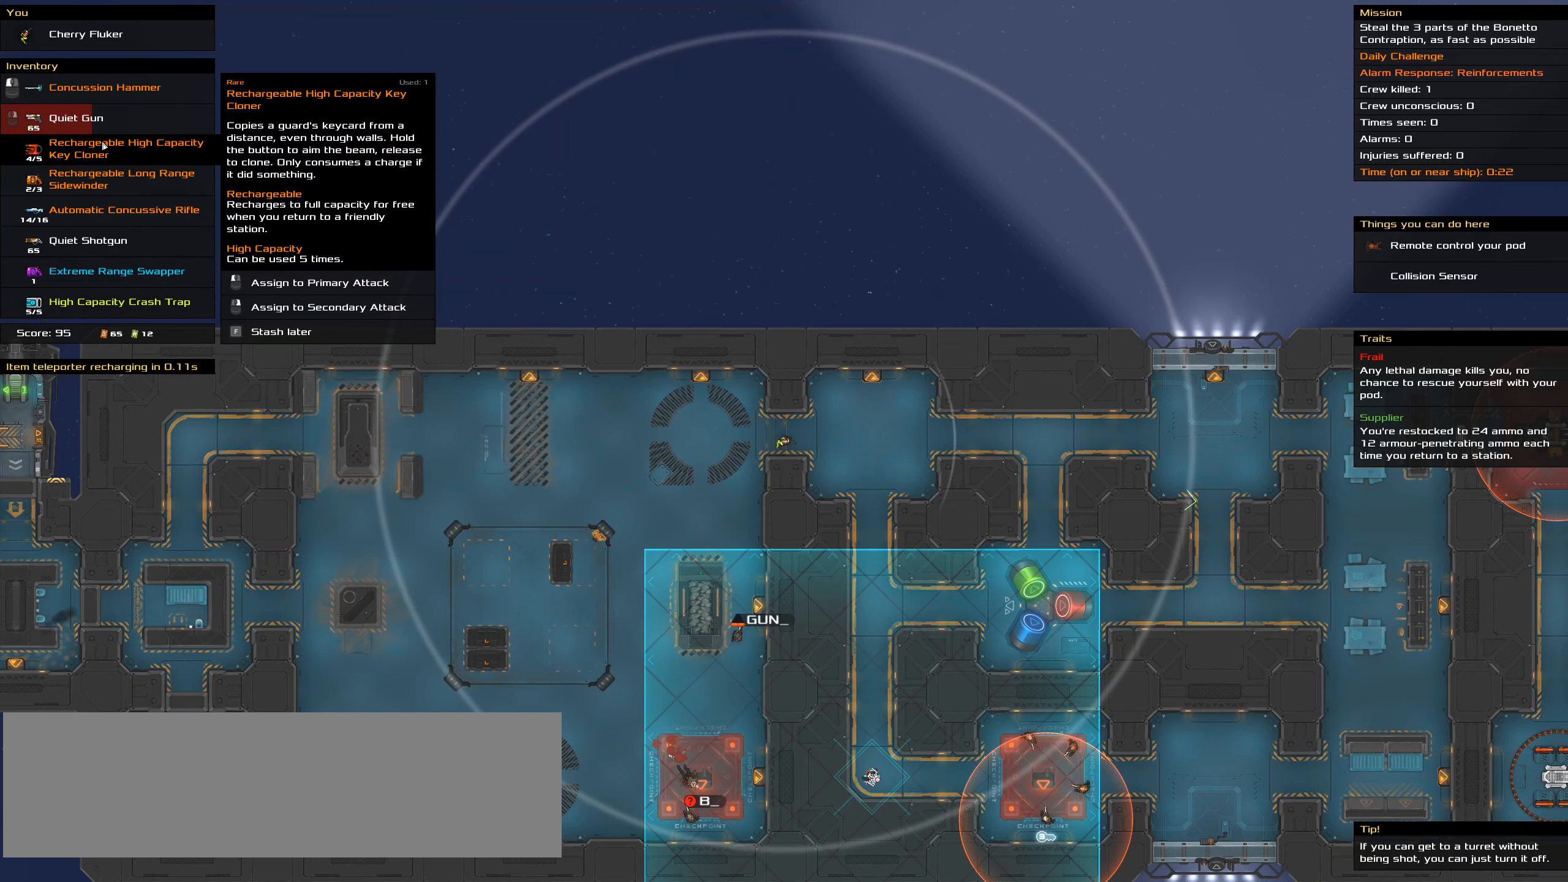
Gameplay with keyboard and mouse; each line is a JSON object with the keys and mouse buttons held at the frame after it. "events" lists presses ("down") and releases ("up") of ".", "/", "0", "1", "2", "3", "4", "5", "6", "7", "8", "9", "a", "alt_l", "alt_r", "b", "backslash", "backspace", "c", "caps_lock", "comma", "ctrl_l", "ctrl_r", "d", "down", "e", "equals", "f", "g", "h", "i", "j", "k", "l", "lbracket", "left", "m", "minus", "n", "o", "p", "q", "quote", "r", "rbracket", "return", "right", "s", "semicolon", "shift_l", "shift_r", "space", "super", "t", "tab", "tilde", "u", "up", "v", "w", "x", "y", "z", "mouse_left", "mouse_wheel" and "mouse_right" between this image and that frame as [ms after this image, input, new state], when the widget could be followed in between. "mouse_left", "mouse_wheel", "mouse_right" = the "left", "wheel", "right" buttons of the "mouse" list. No other keys are recorded. "wheel" means that the mouse wheel is clicked or scrolled. Not read: mouse_move.
{"keys": [], "mouse": [], "events": [[34, "mouse_right", "down"], [134, "mouse_right", "up"]]}
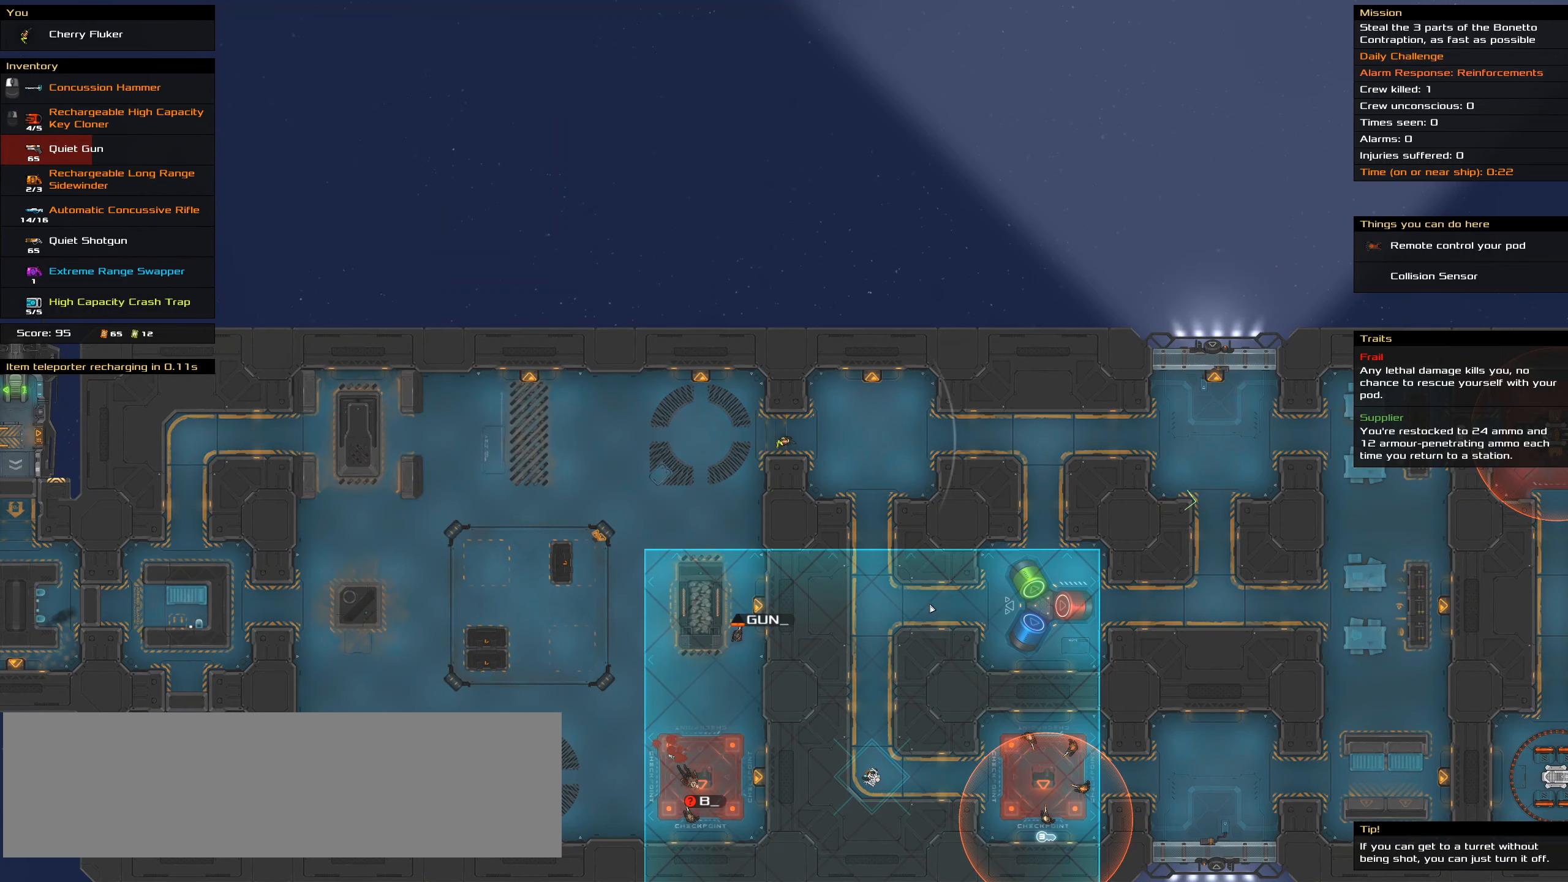
{"keys": [], "mouse": ["right"], "events": [[200, "mouse_right", "down"]]}
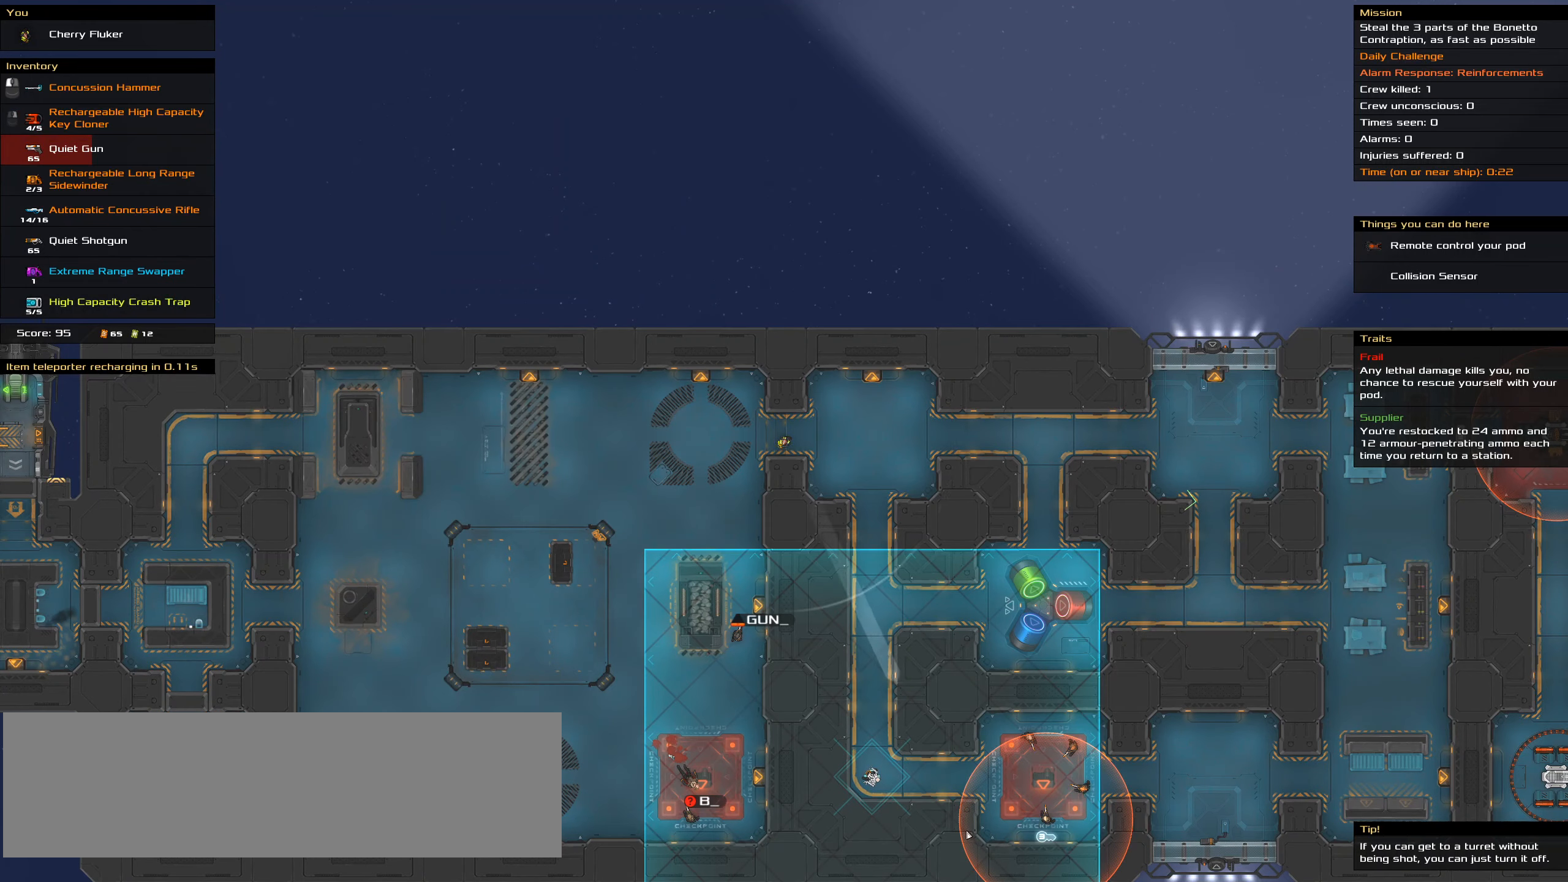
{"keys": [], "mouse": ["right"], "events": []}
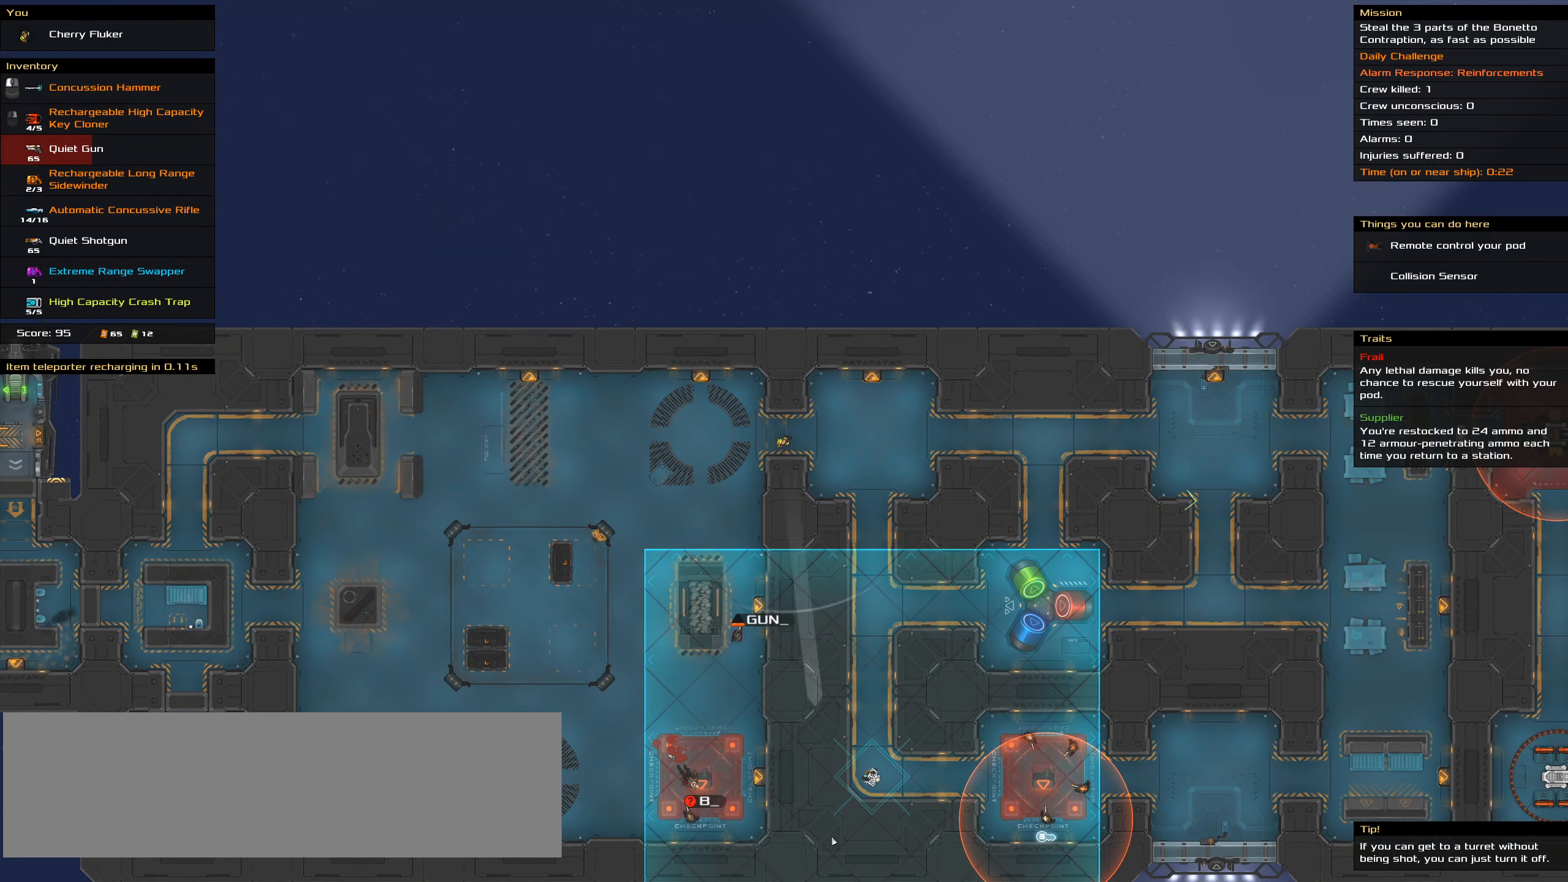
{"keys": [], "mouse": ["right"], "events": []}
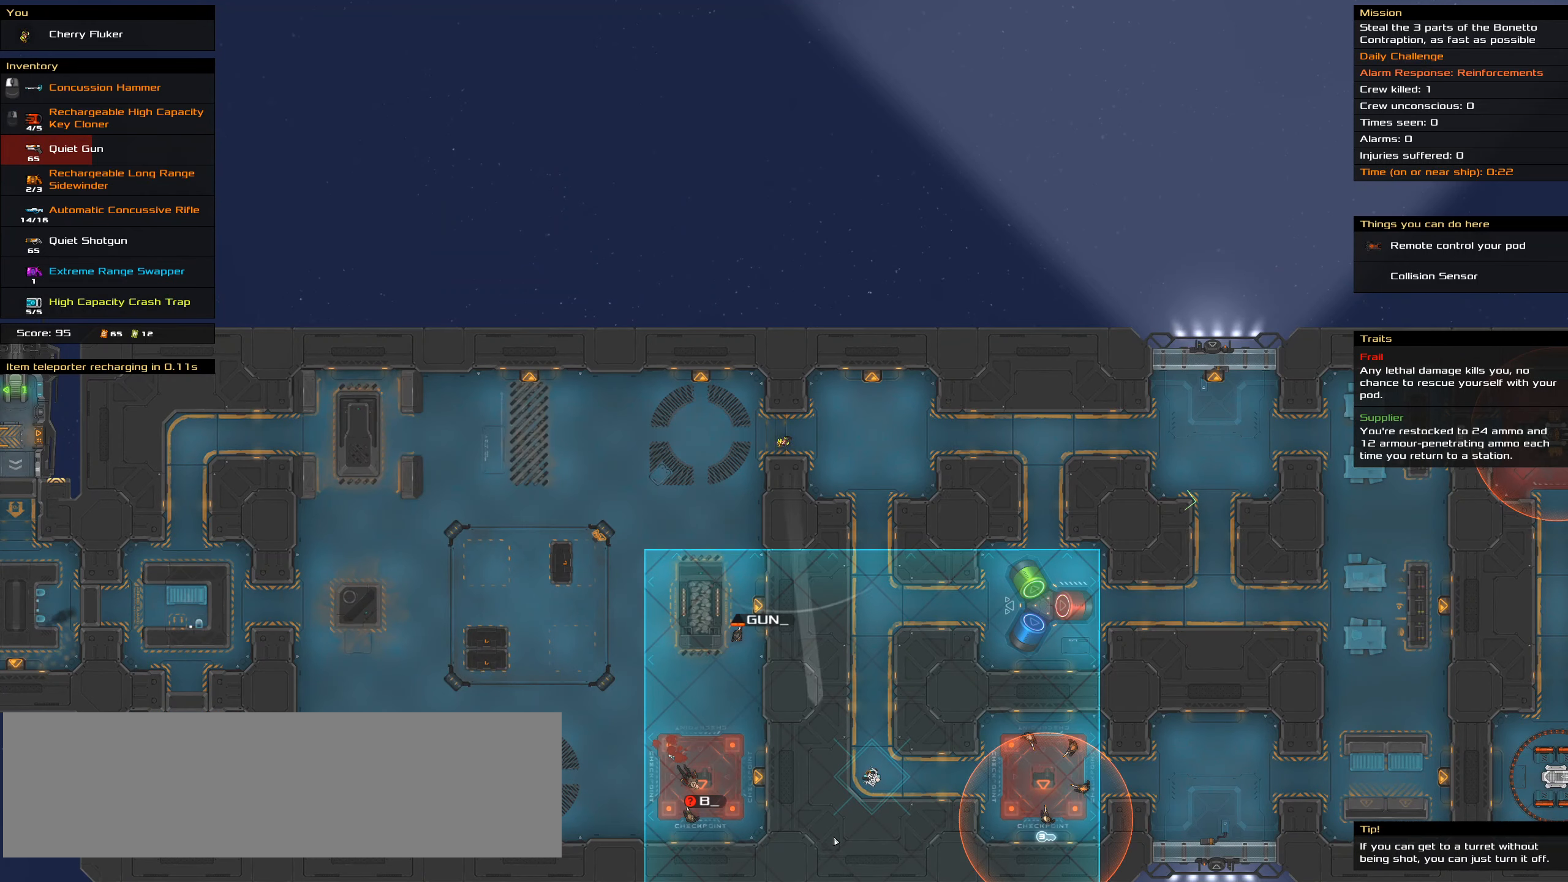
{"keys": [], "mouse": ["right"], "events": []}
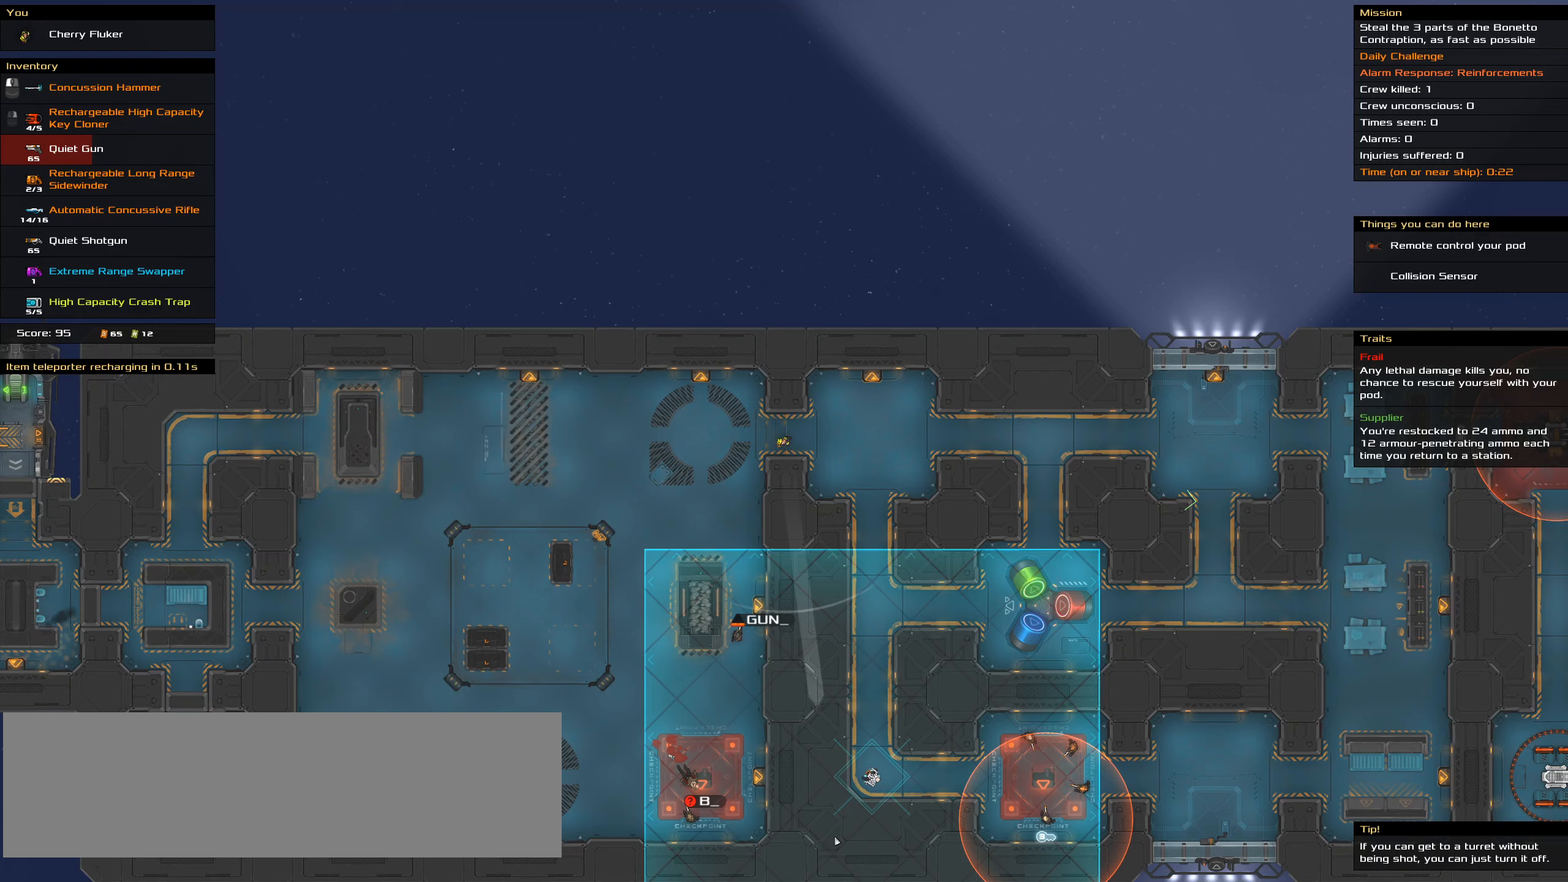
{"keys": [], "mouse": ["right"], "events": []}
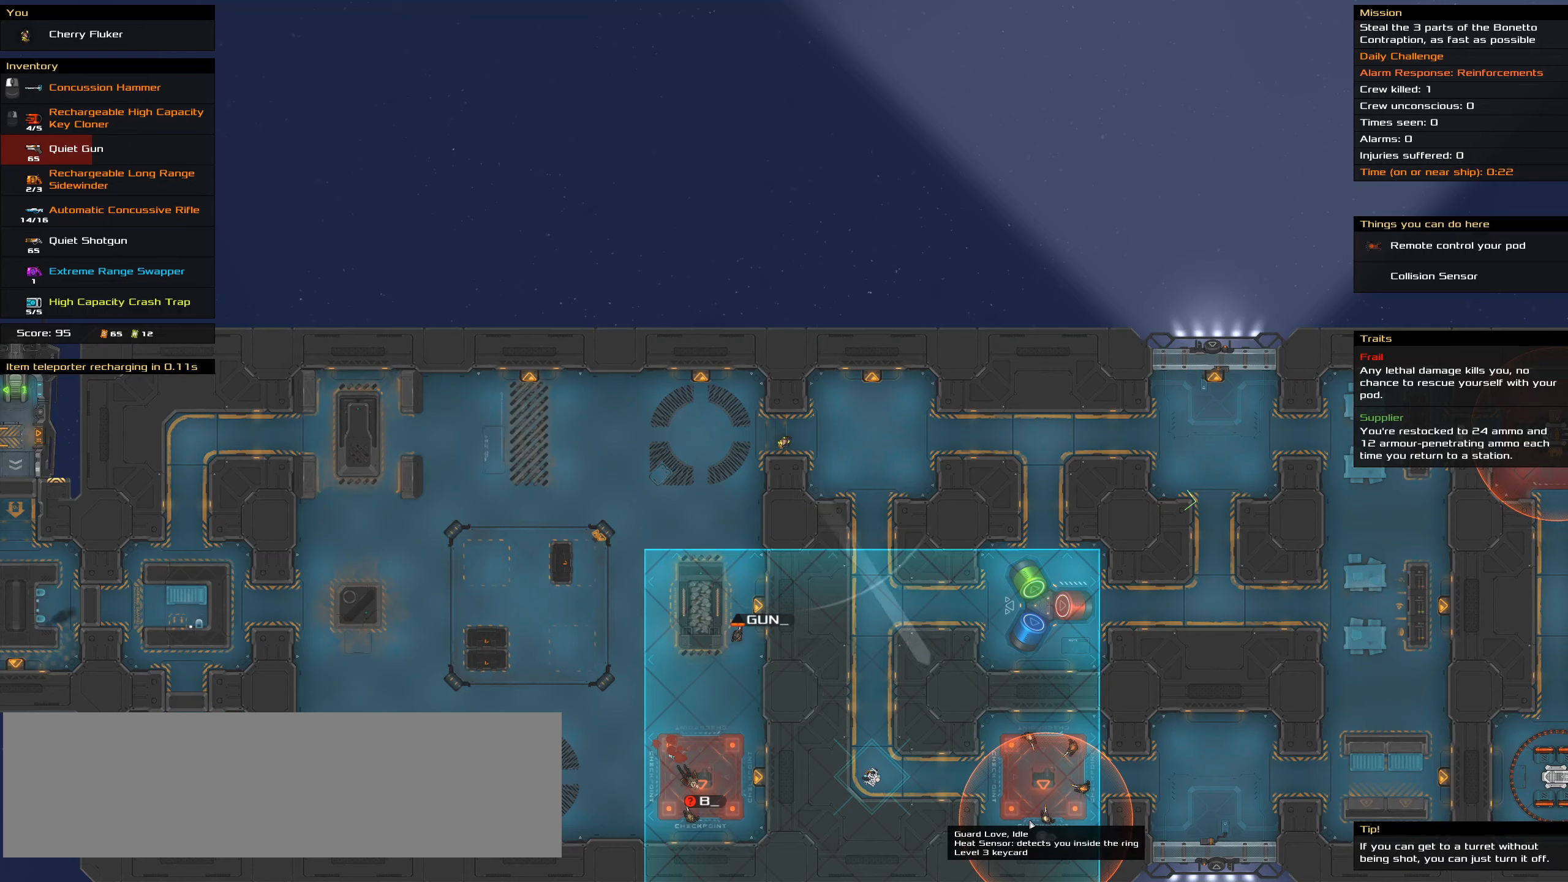
{"keys": [], "mouse": ["right"], "events": []}
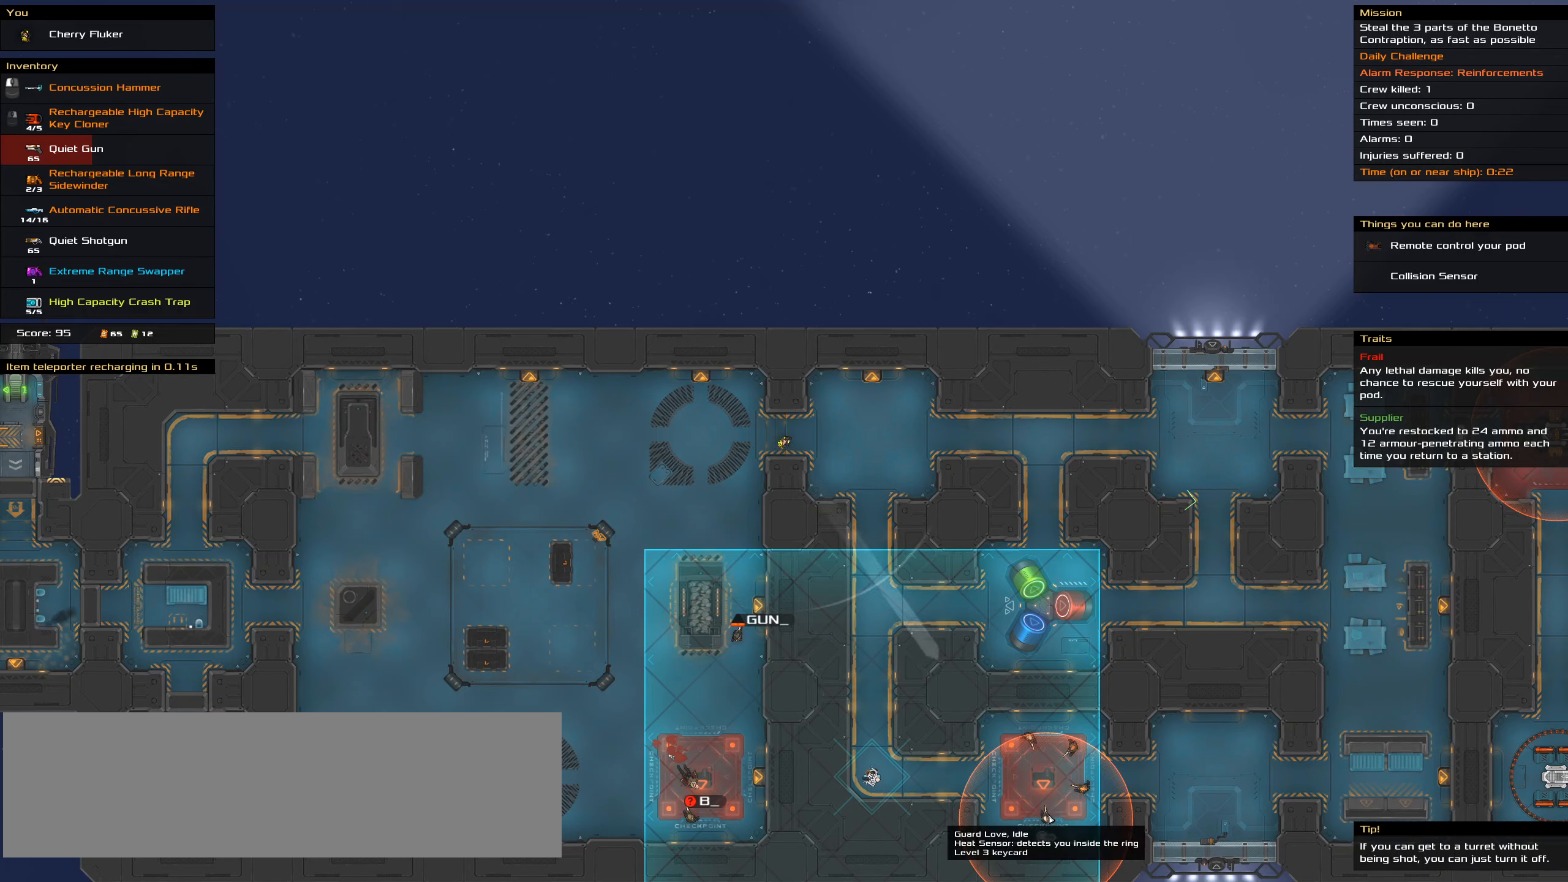
{"keys": [], "mouse": ["right"], "events": []}
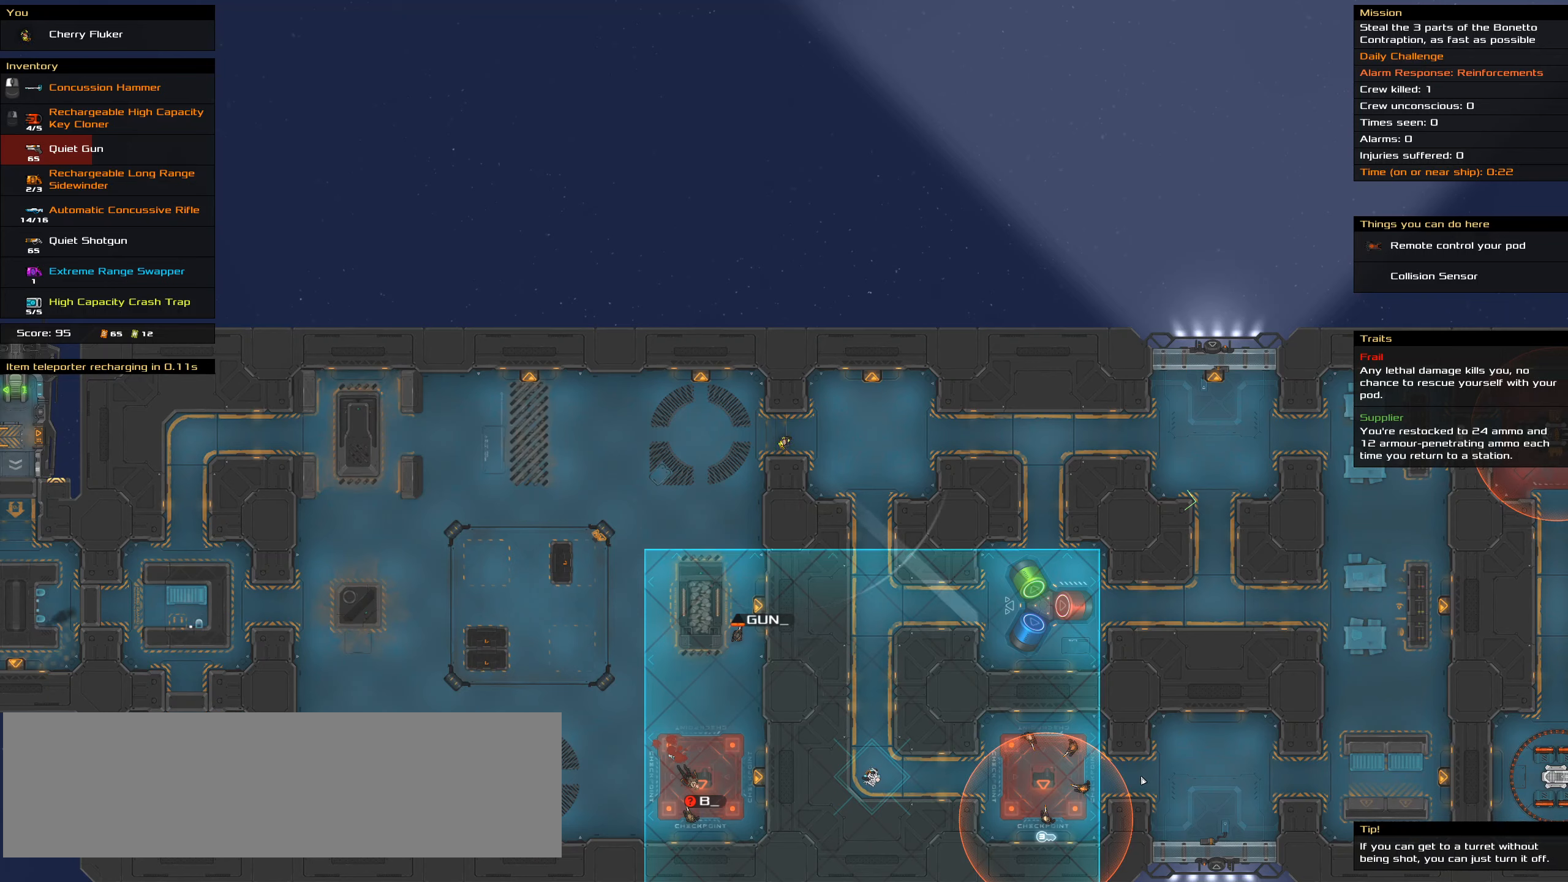
{"keys": [], "mouse": ["right"], "events": []}
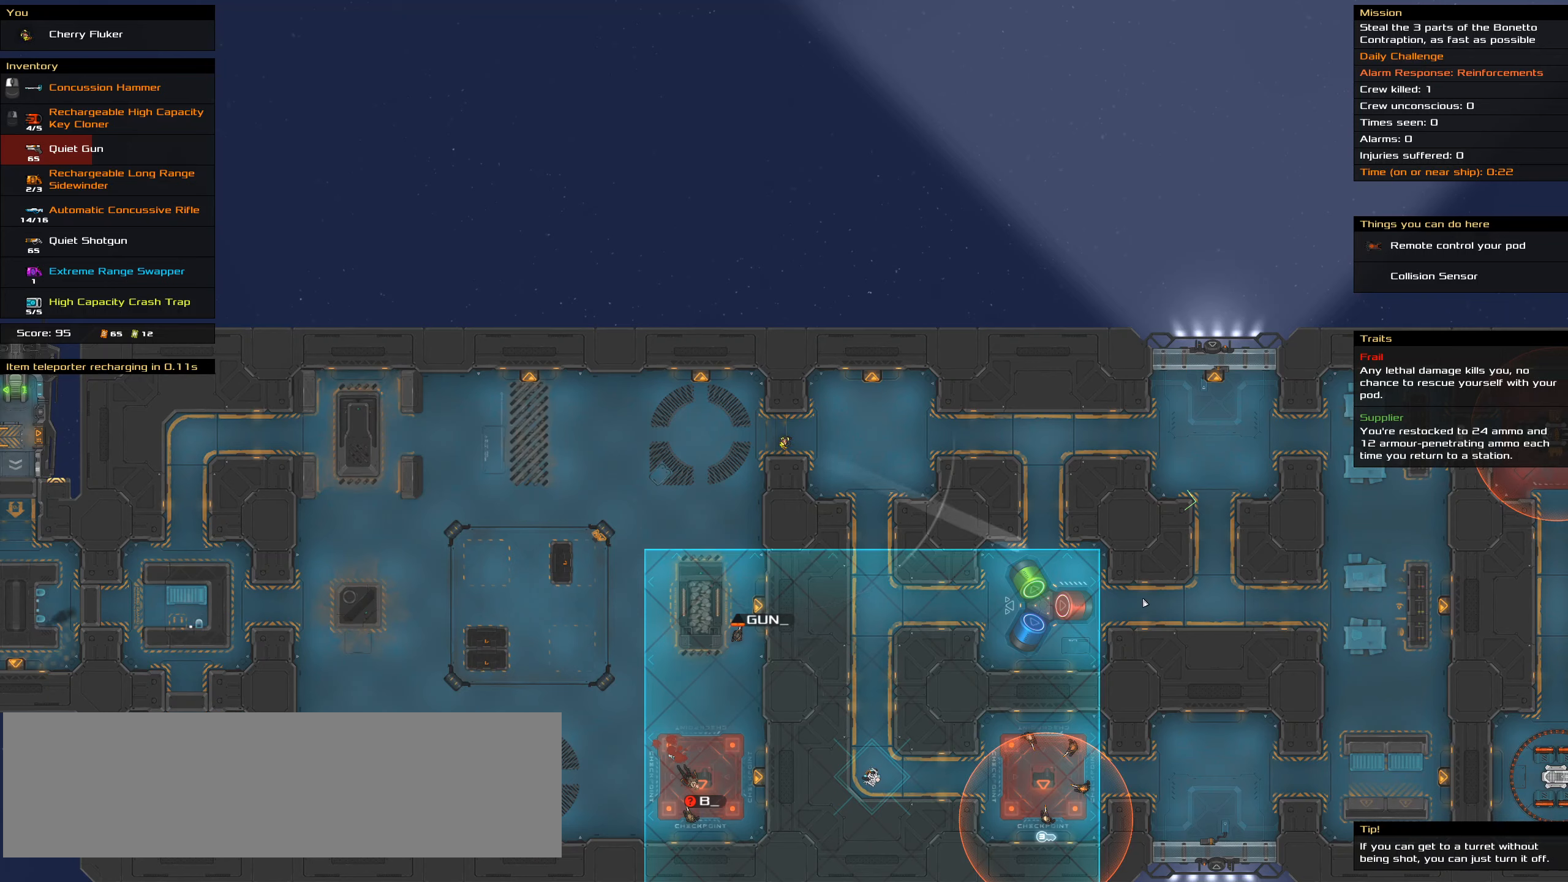
{"keys": [], "mouse": ["right"], "events": []}
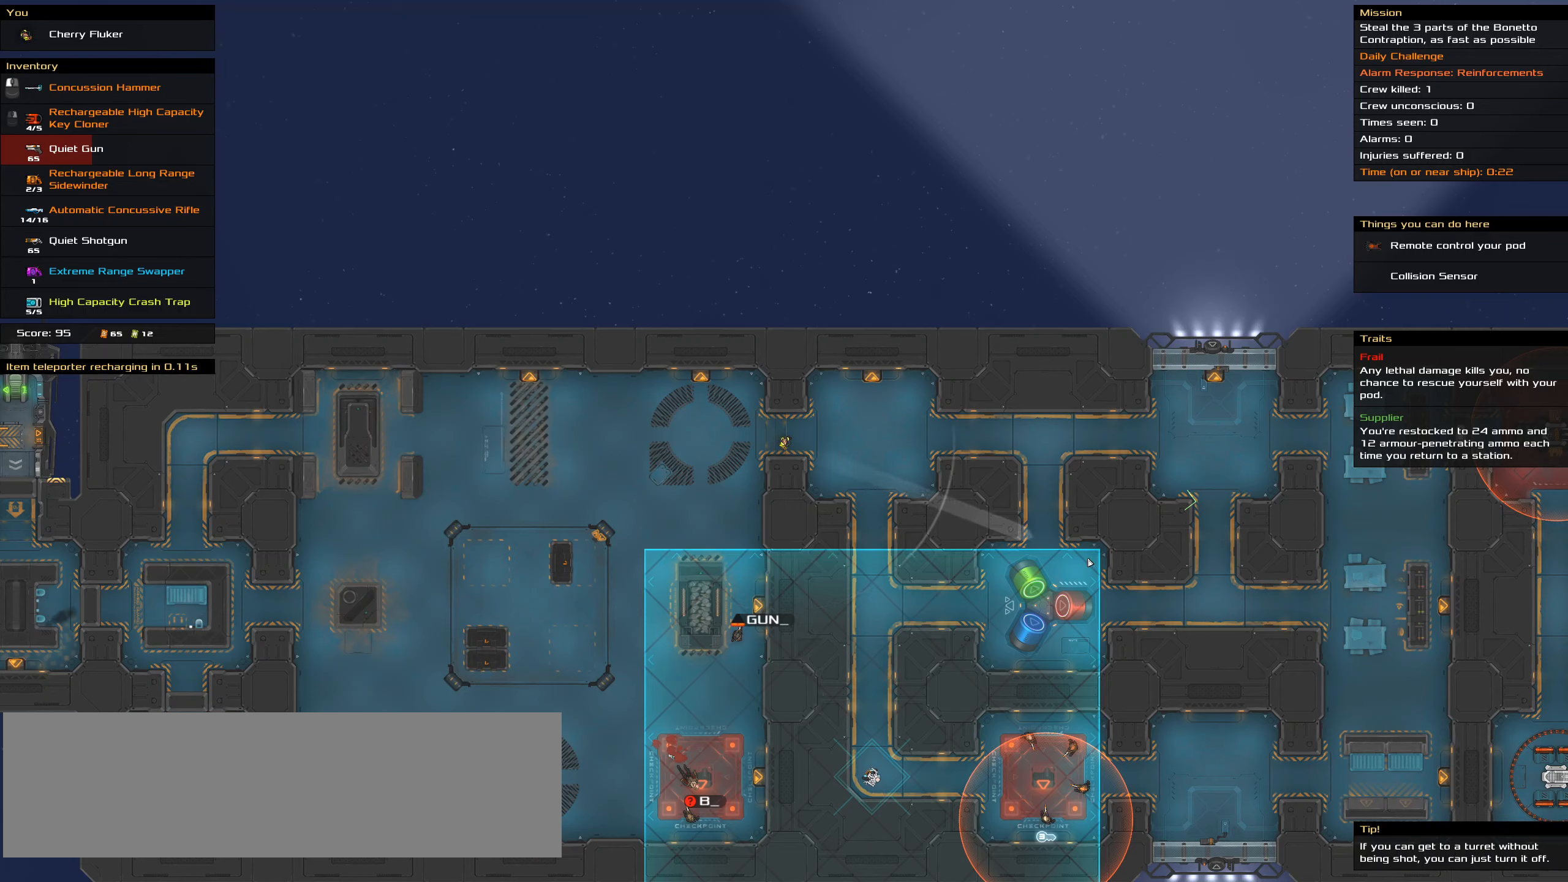
{"keys": [], "mouse": ["right"], "events": []}
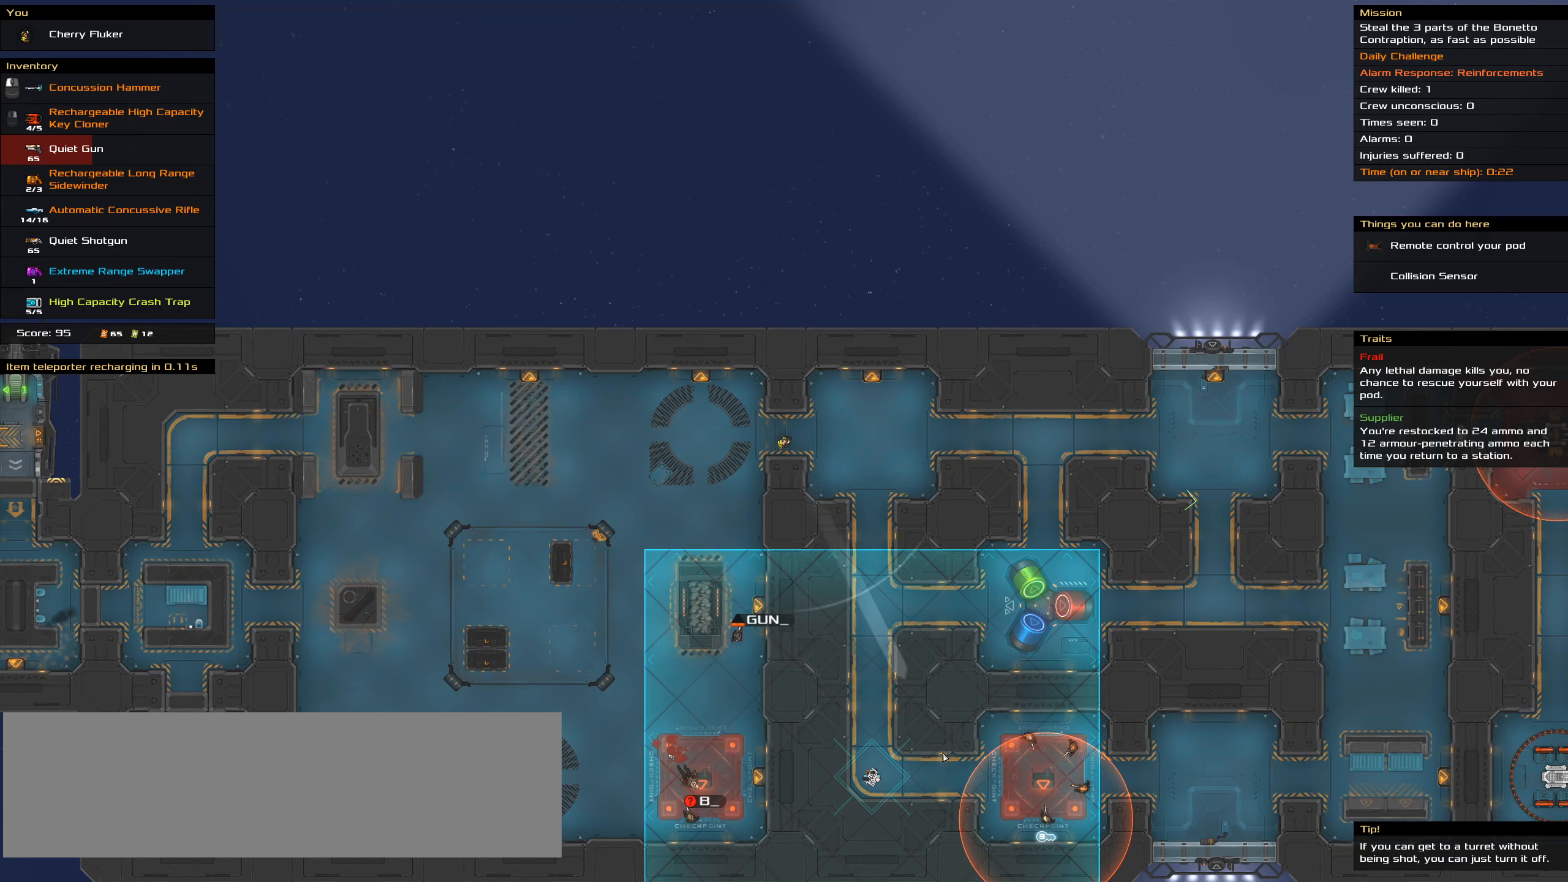
{"keys": [], "mouse": ["right"], "events": []}
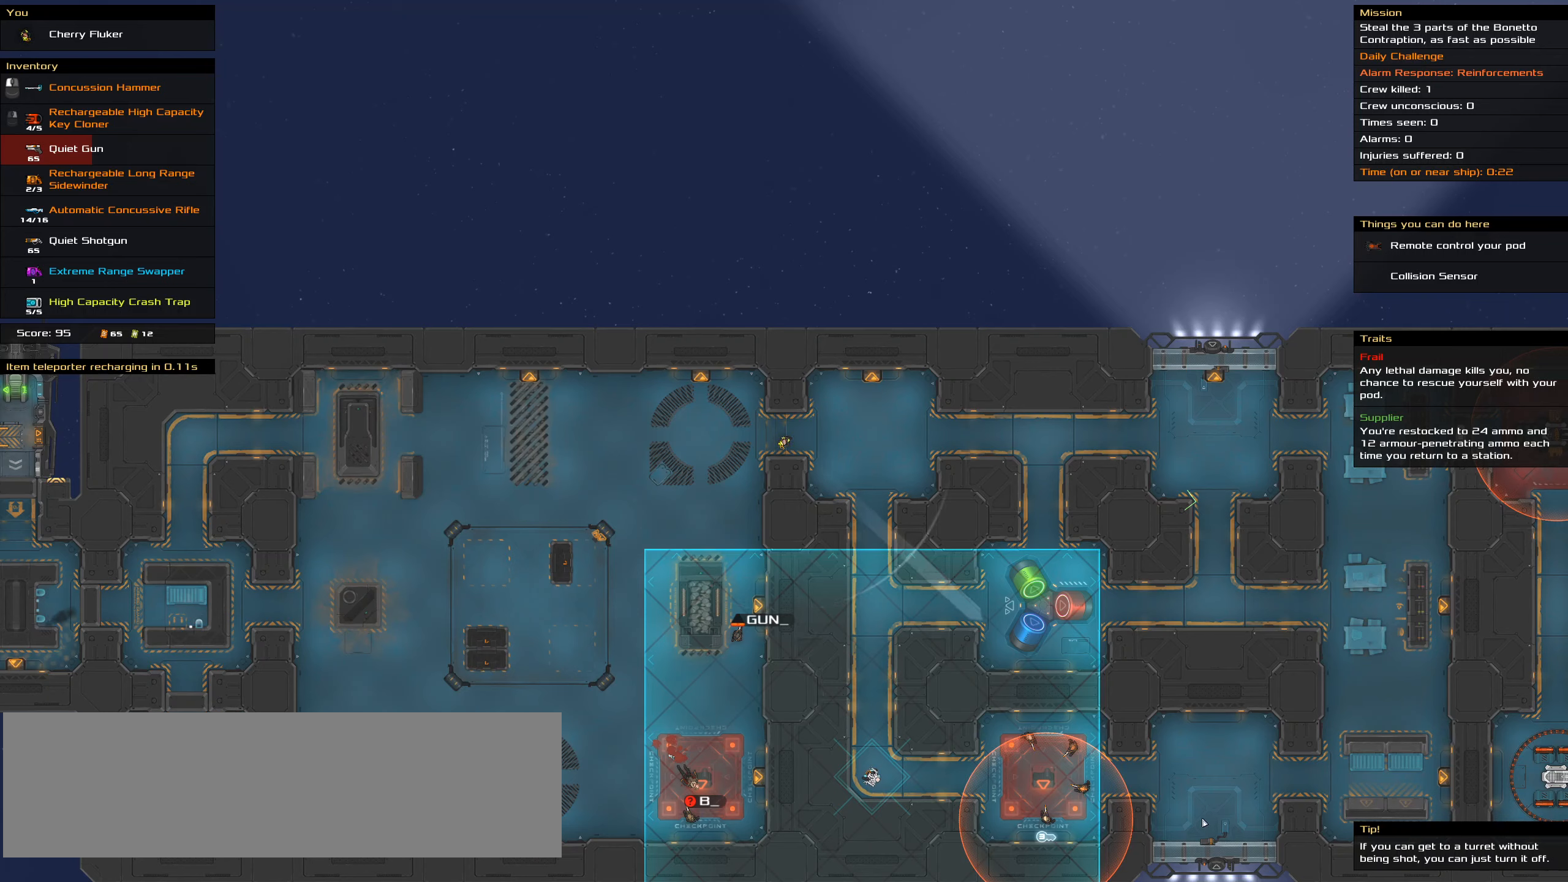
{"keys": [], "mouse": ["right"], "events": []}
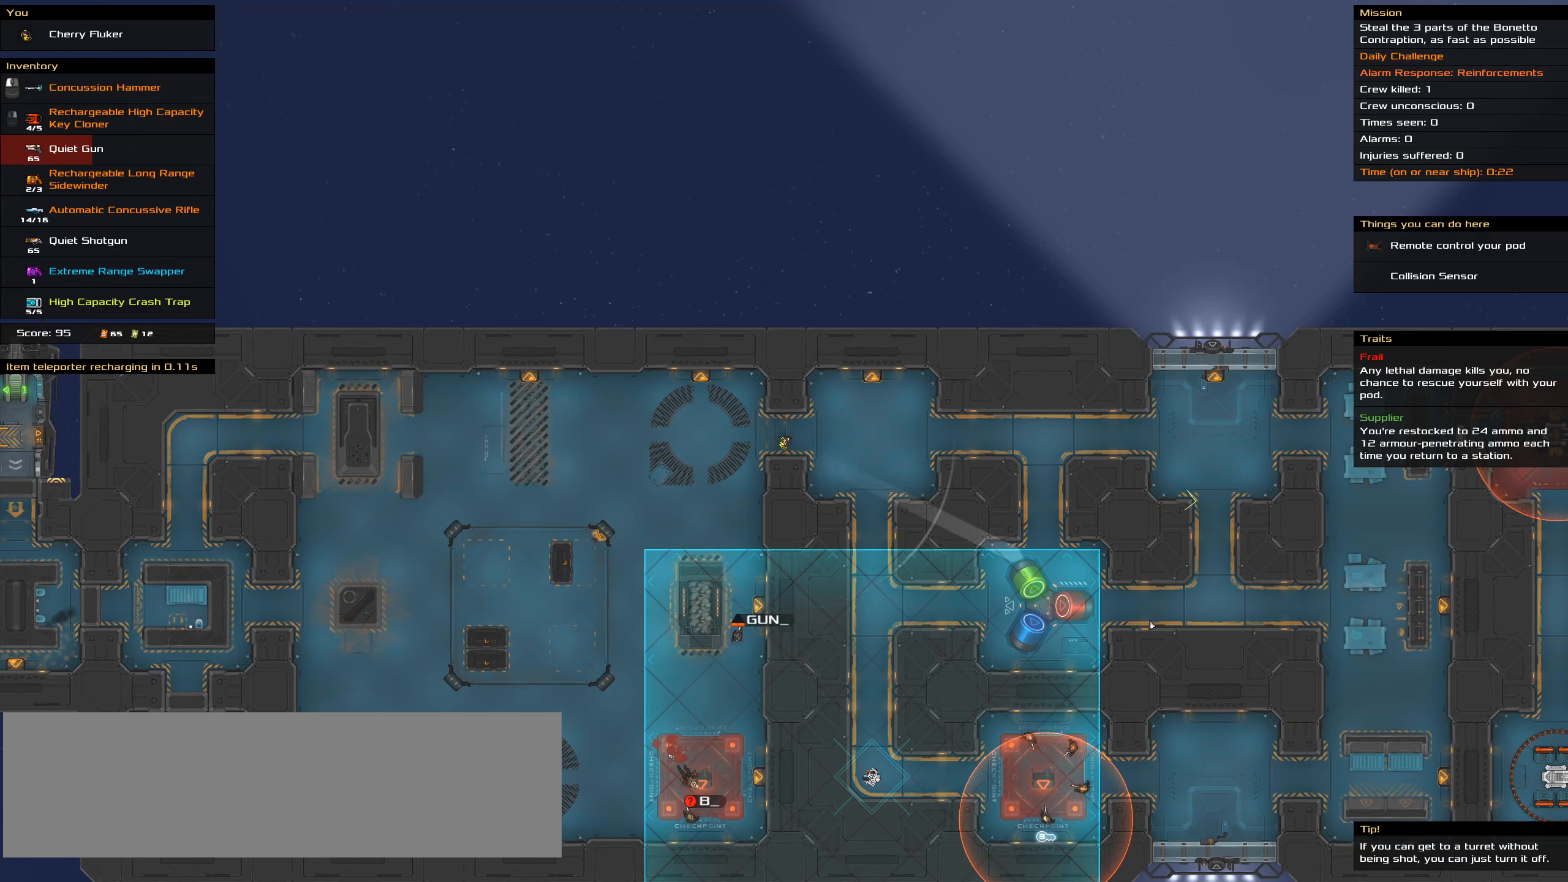
{"keys": [], "mouse": ["right"], "events": []}
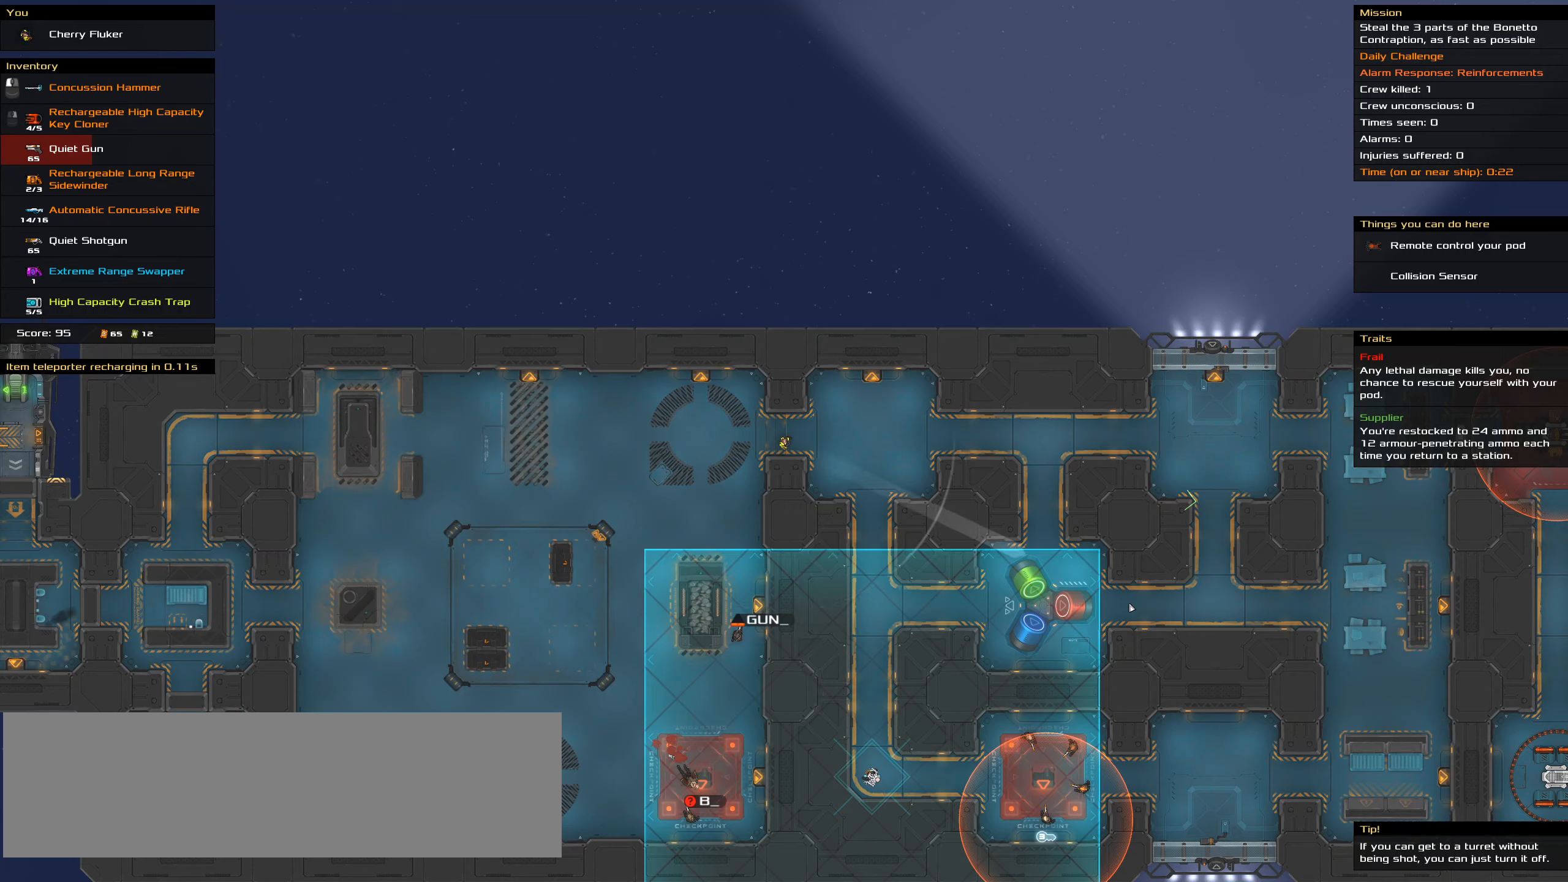
{"keys": [], "mouse": ["right"], "events": []}
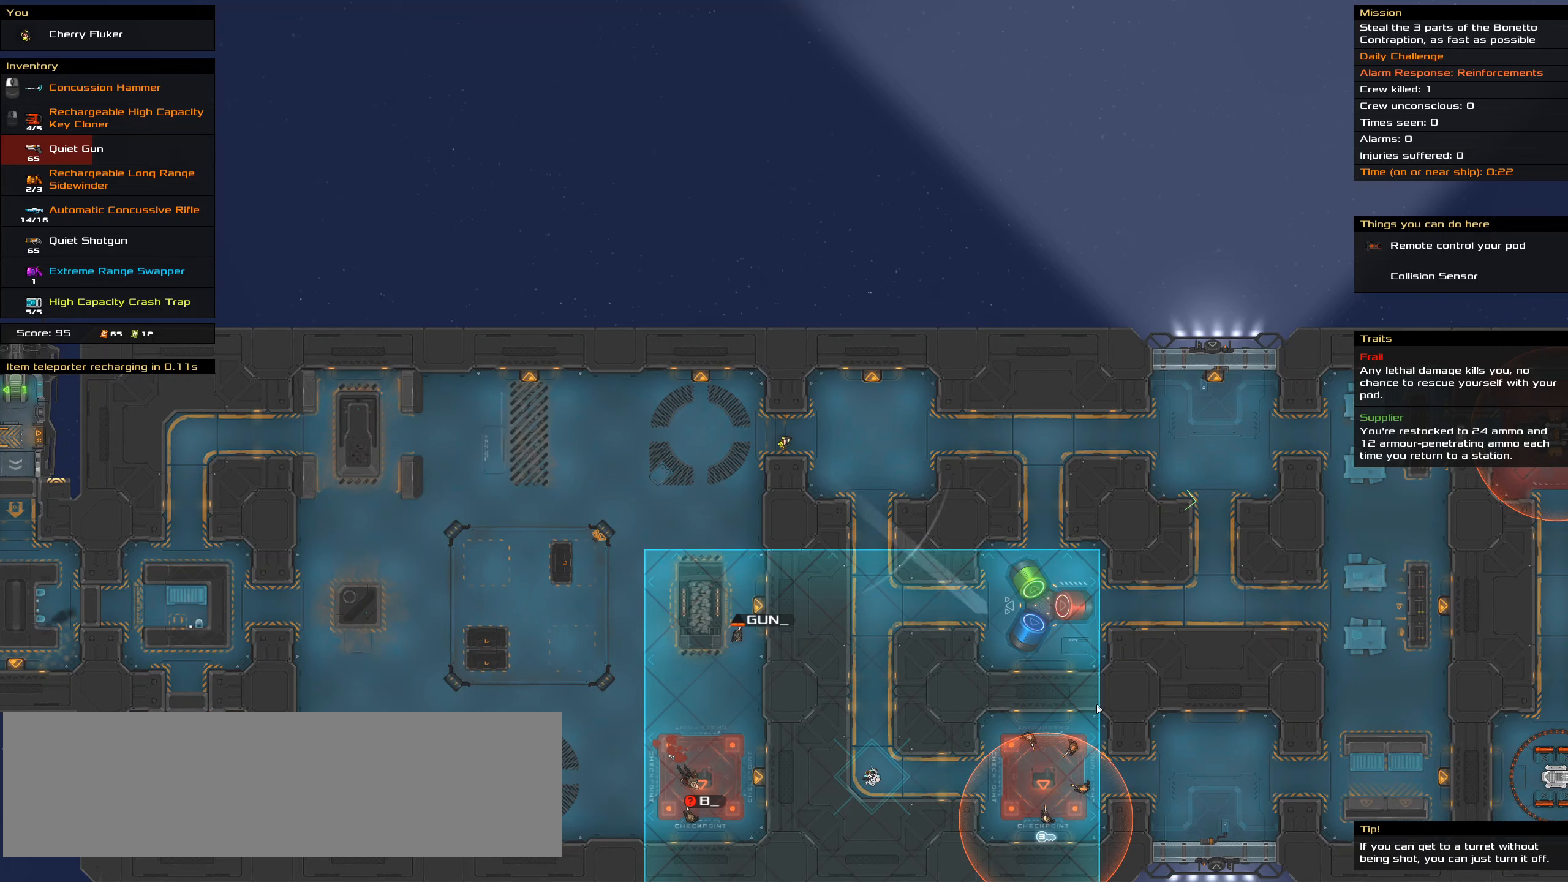
{"keys": [], "mouse": ["right"], "events": []}
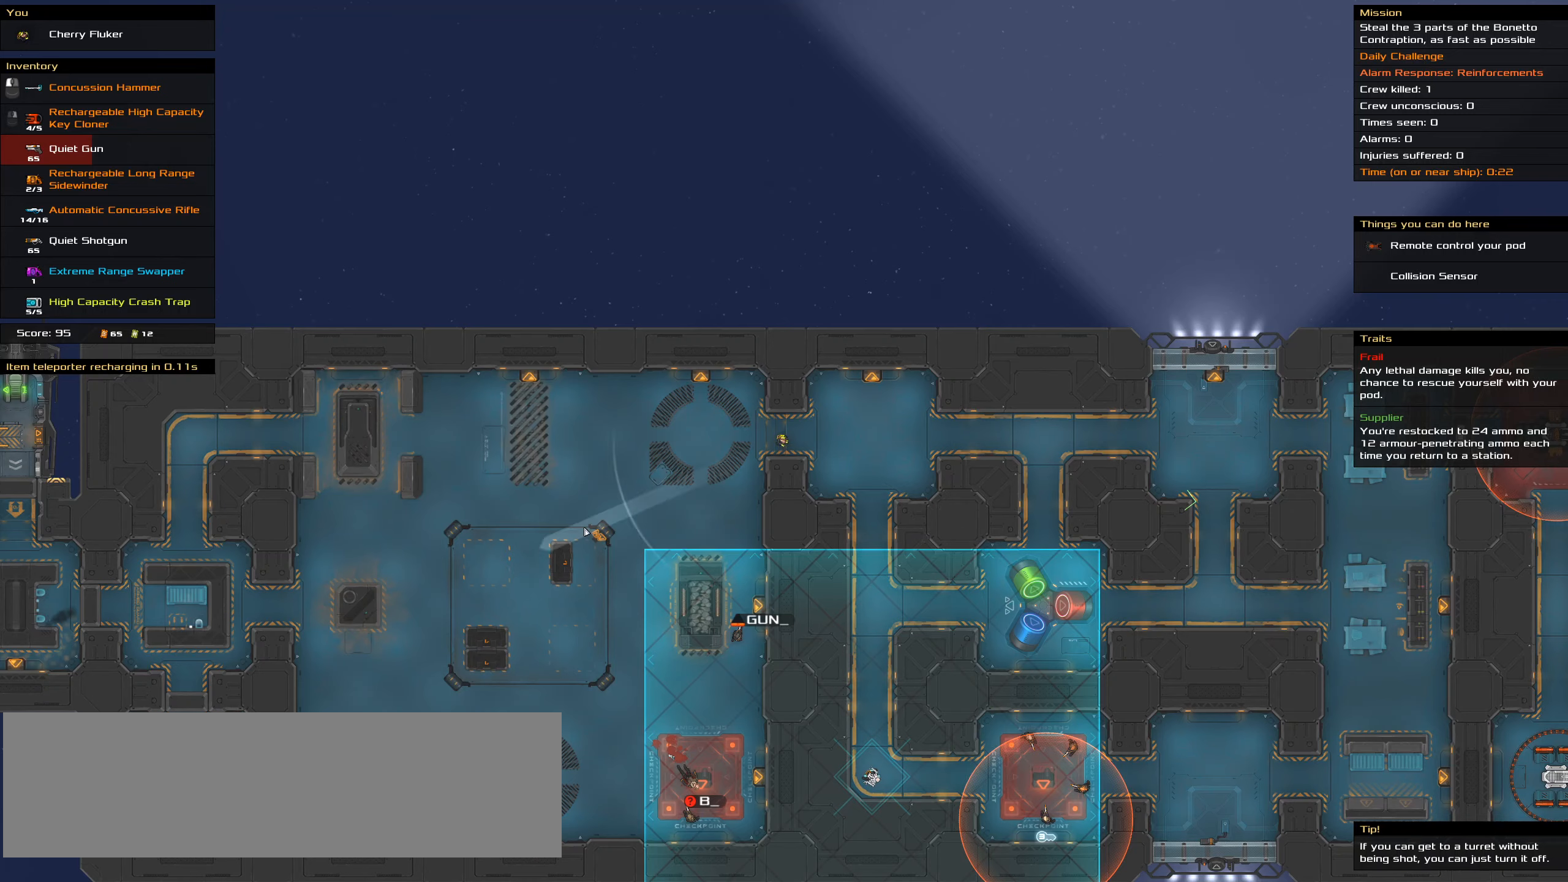
{"keys": [], "mouse": ["right"], "events": []}
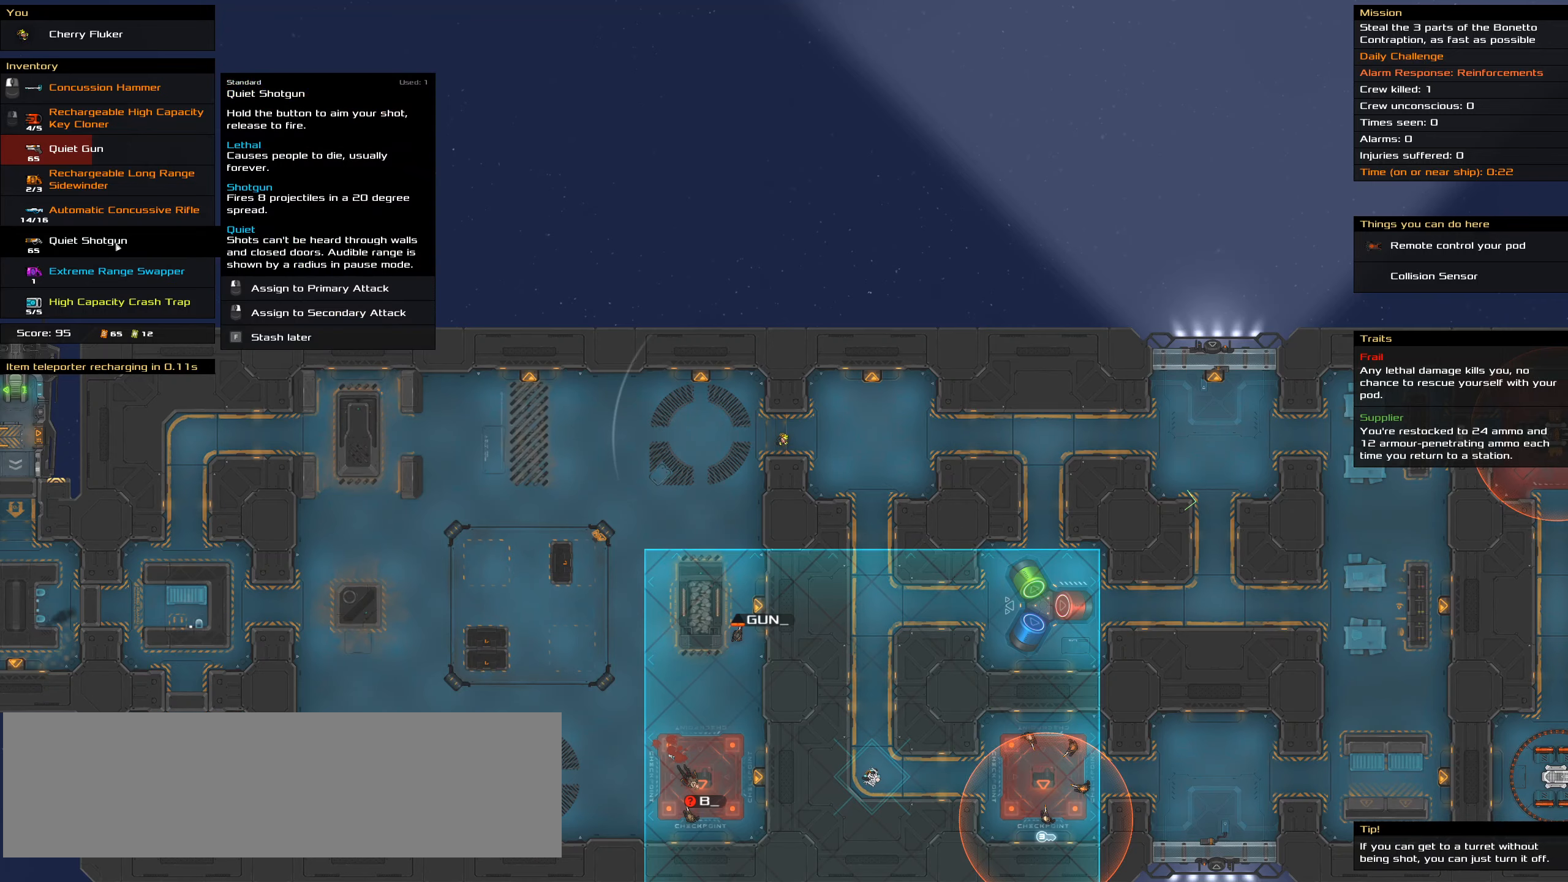
{"keys": [], "mouse": [], "events": [[300, "mouse_right", "up"]]}
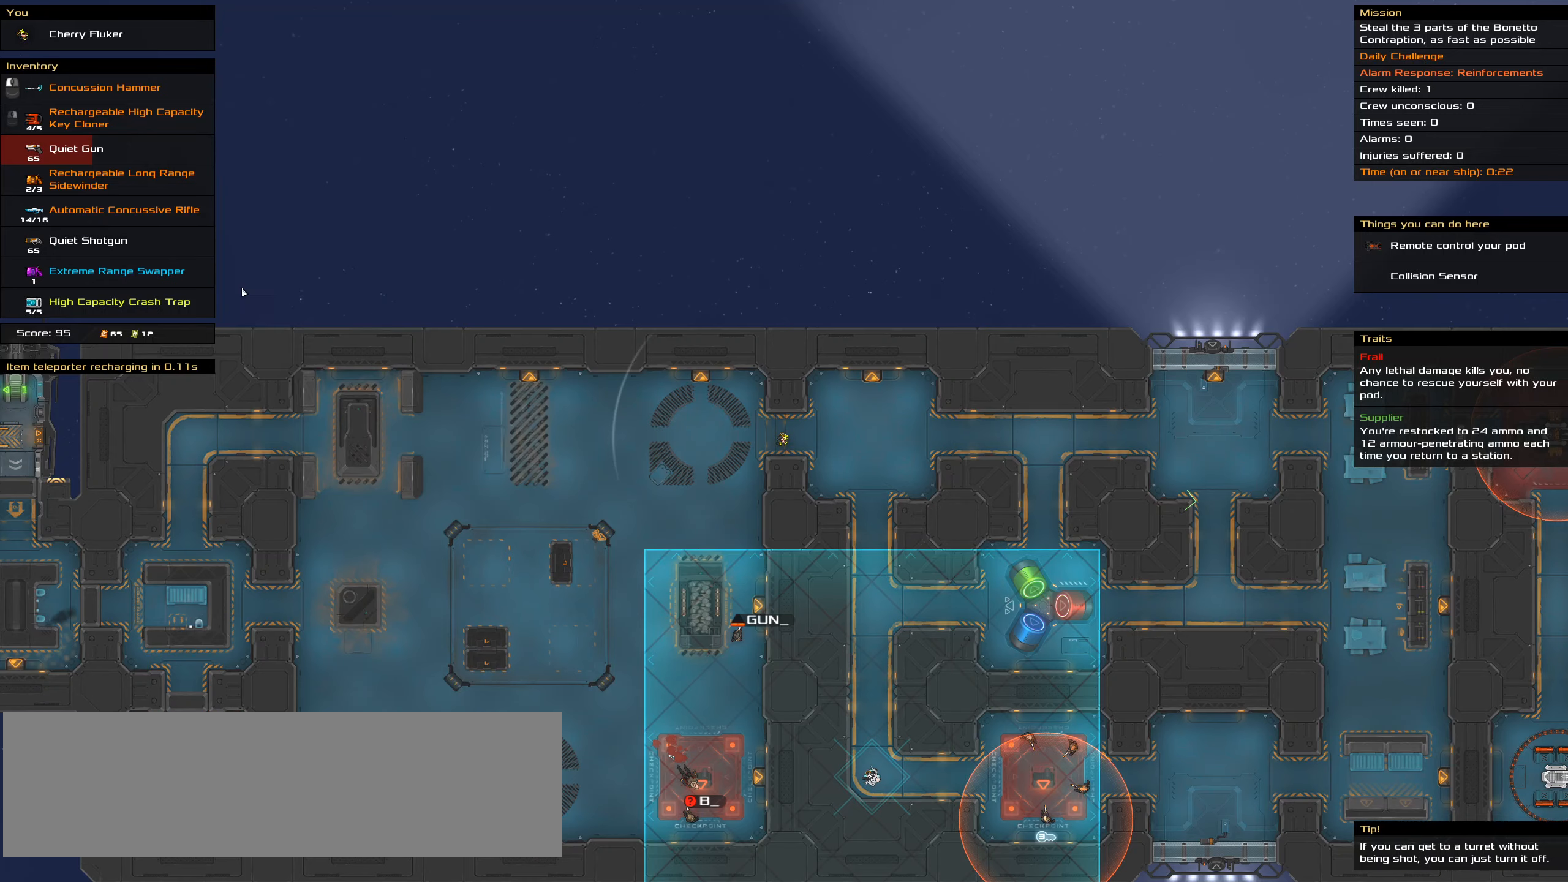
{"keys": [], "mouse": [], "events": []}
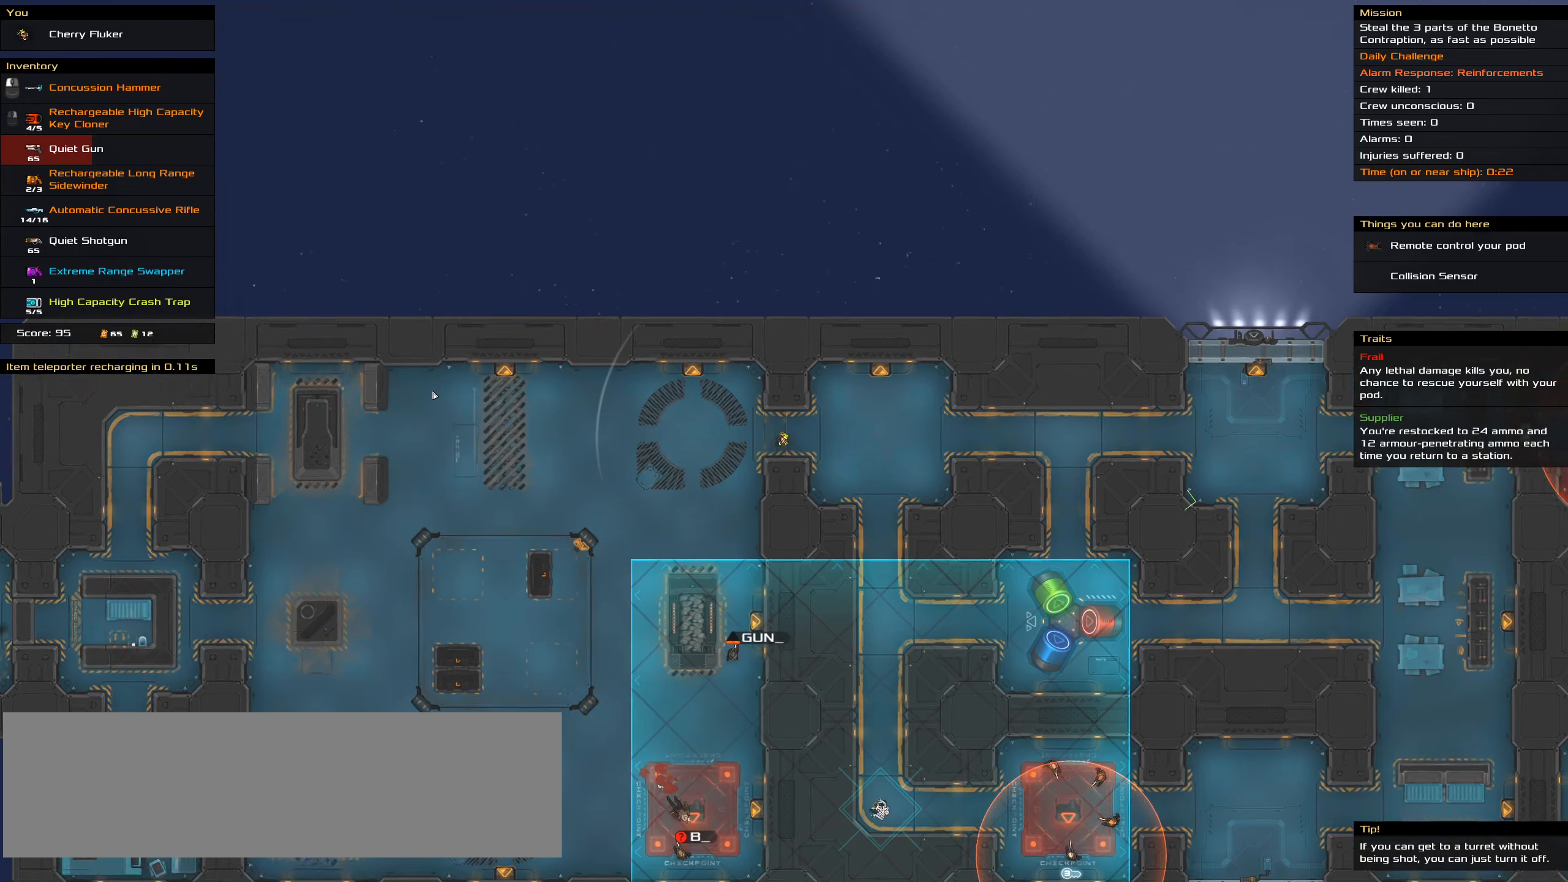
{"keys": [], "mouse": [], "events": []}
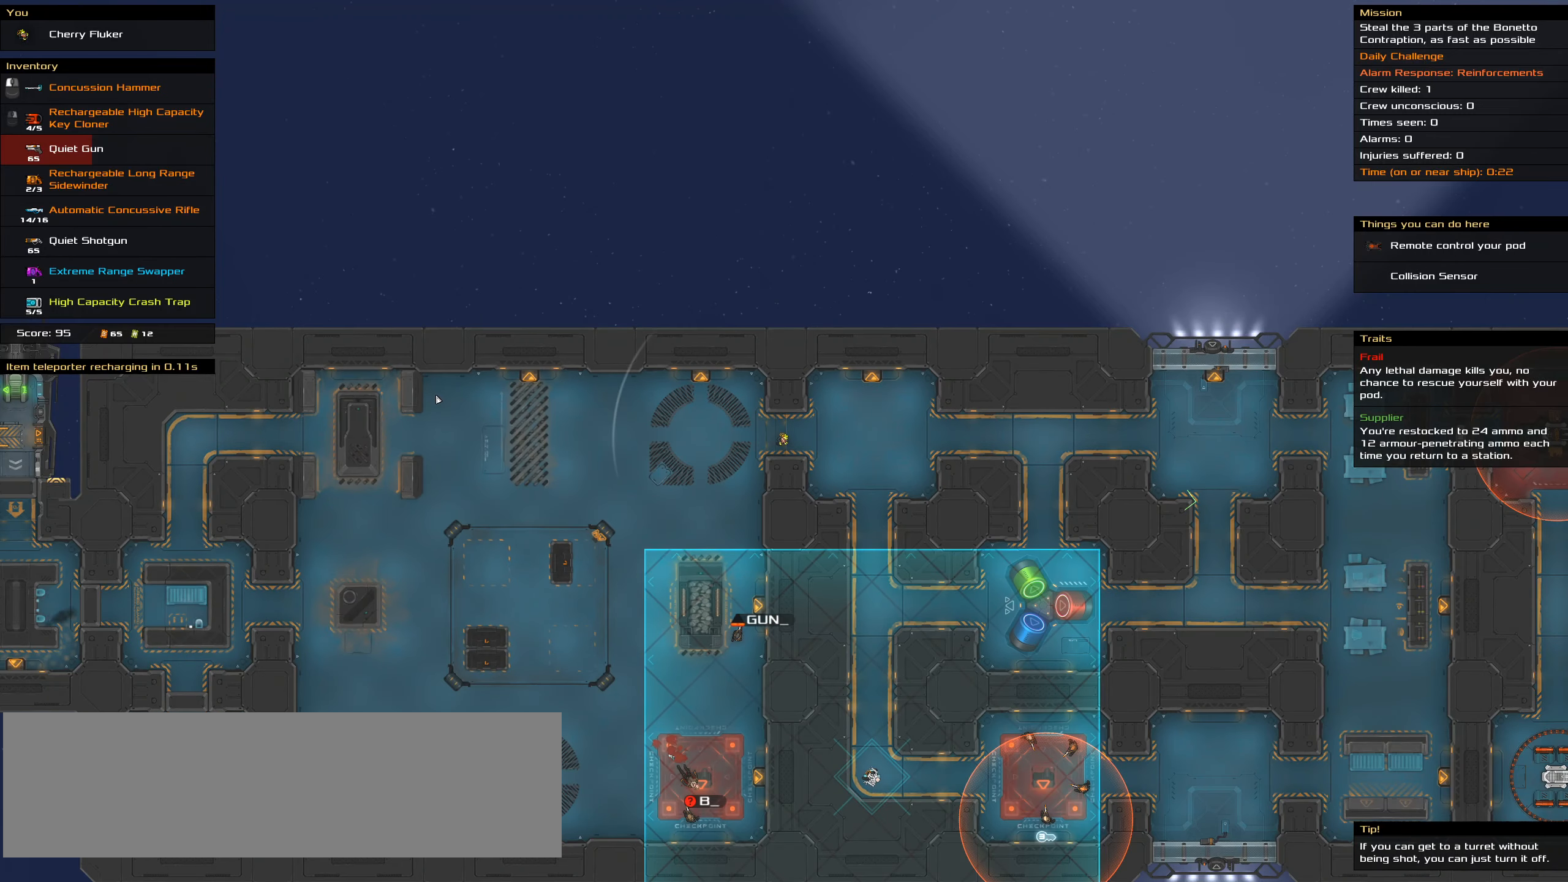
{"keys": ["t"], "mouse": [], "events": [[400, "t", "down"]]}
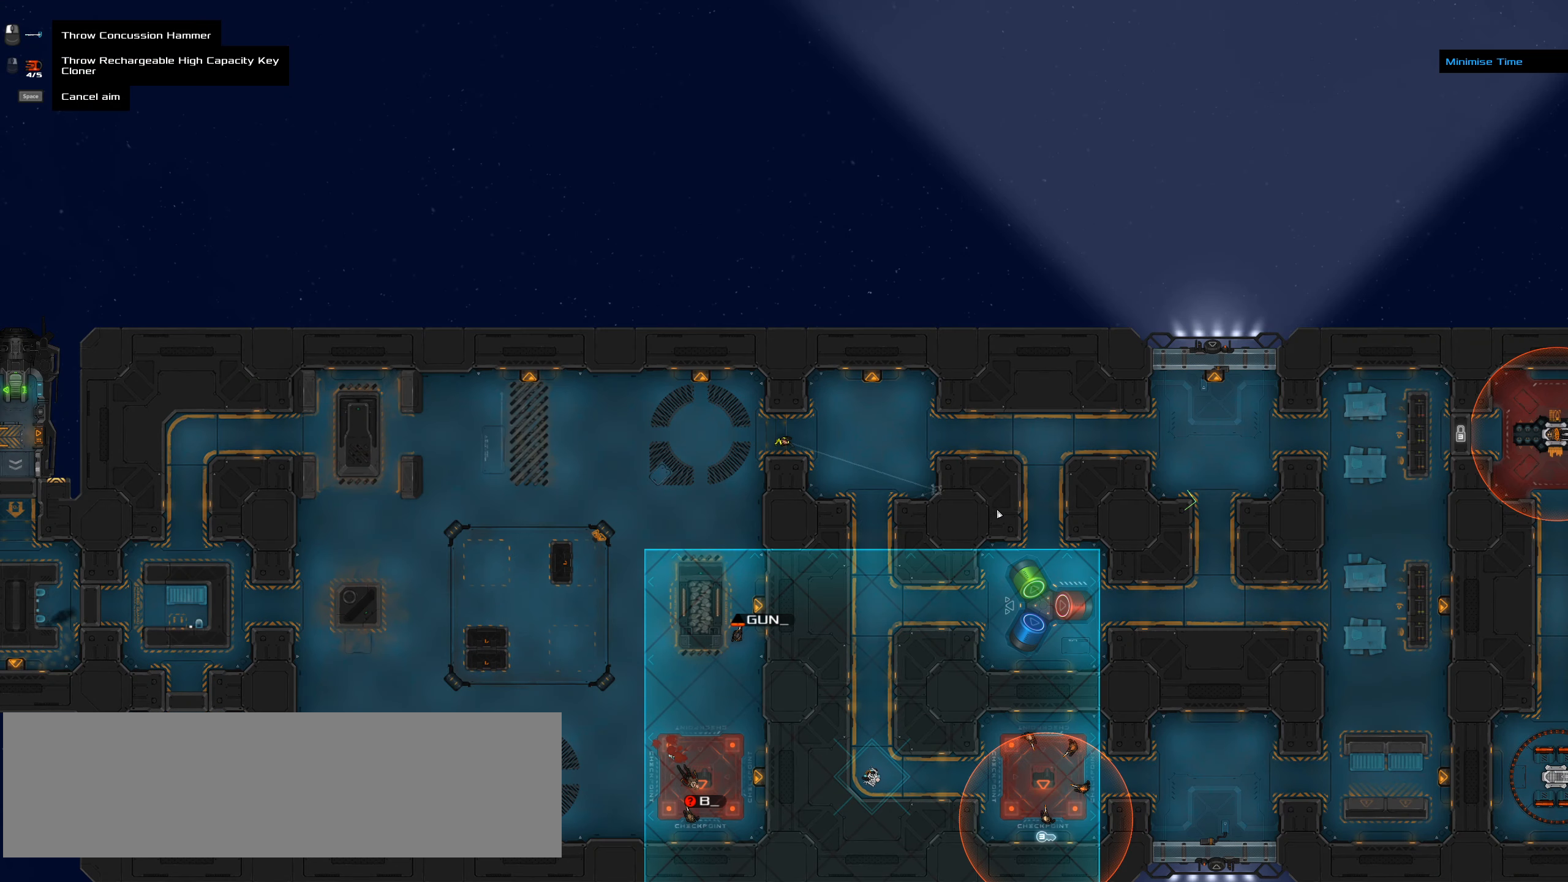
{"keys": [], "mouse": [], "events": [[33, "t", "up"]]}
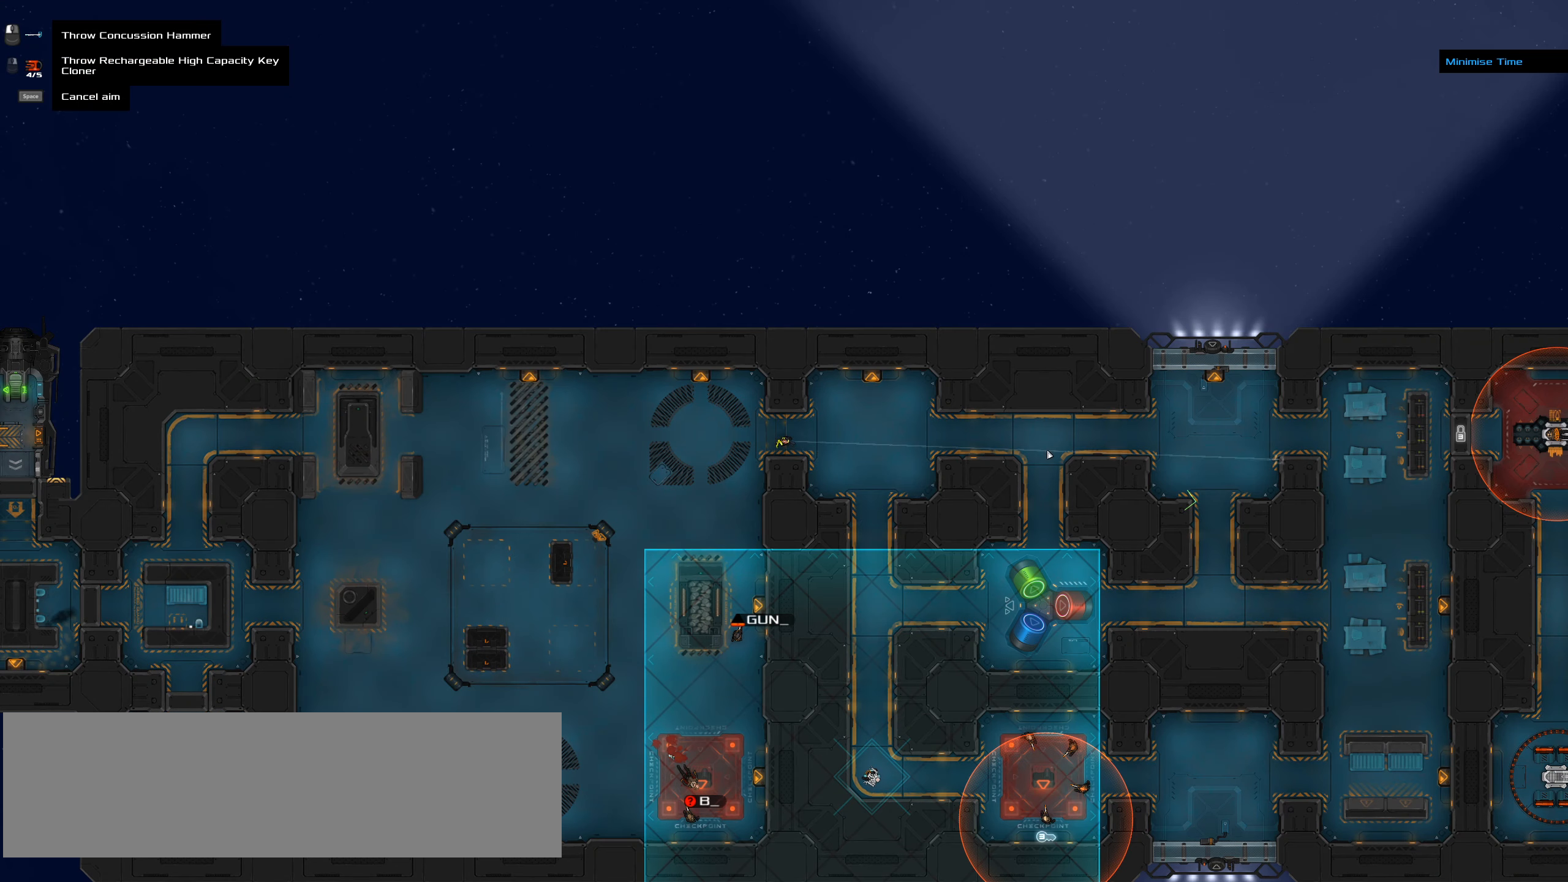
{"keys": [], "mouse": [], "events": []}
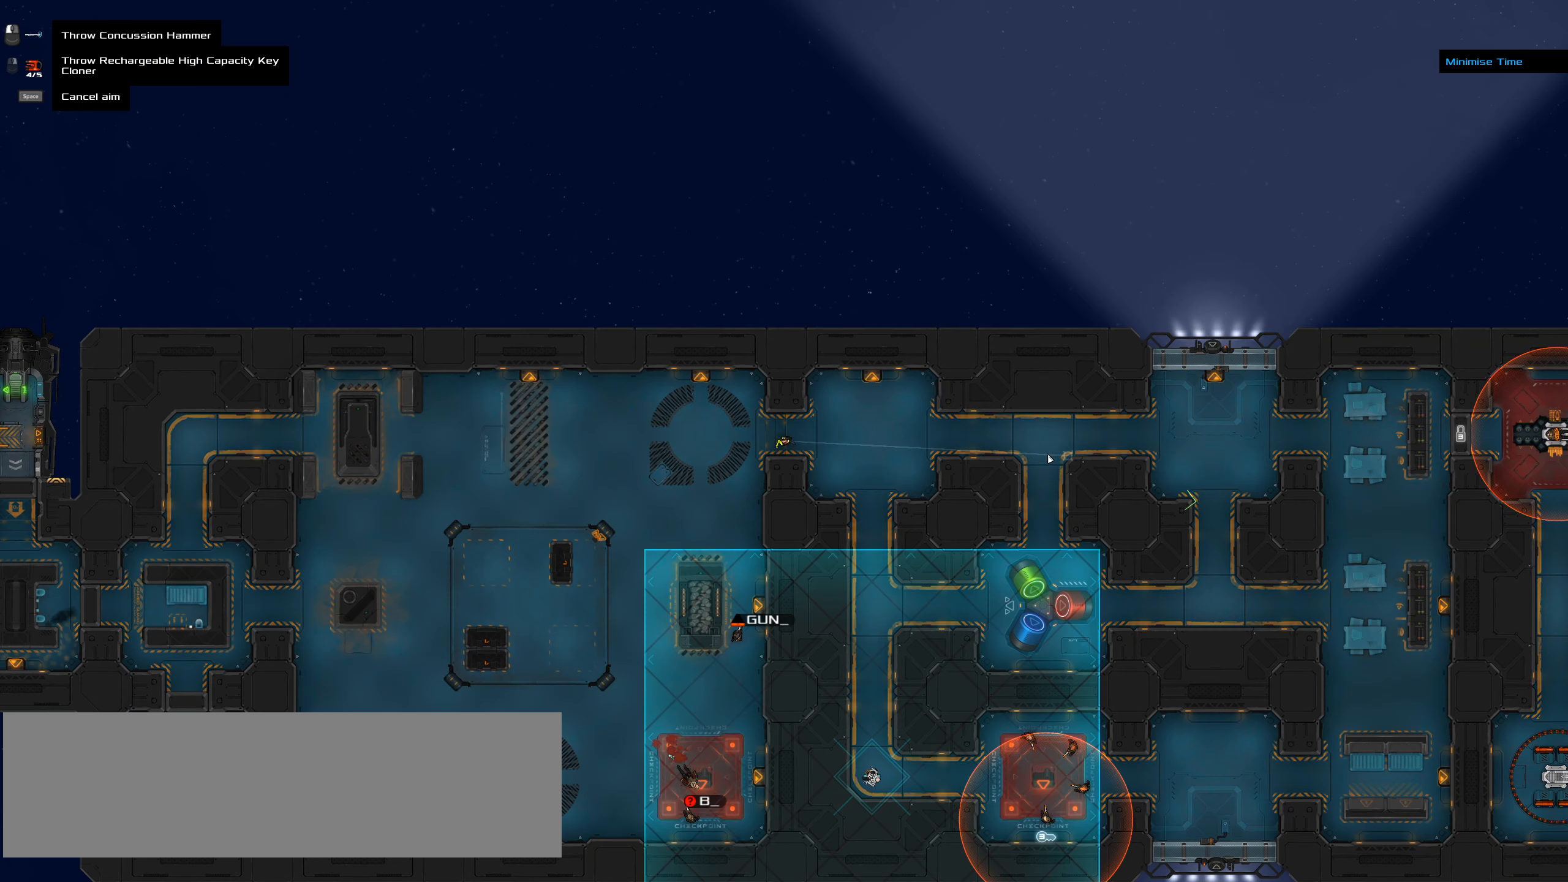
{"keys": [], "mouse": [], "events": []}
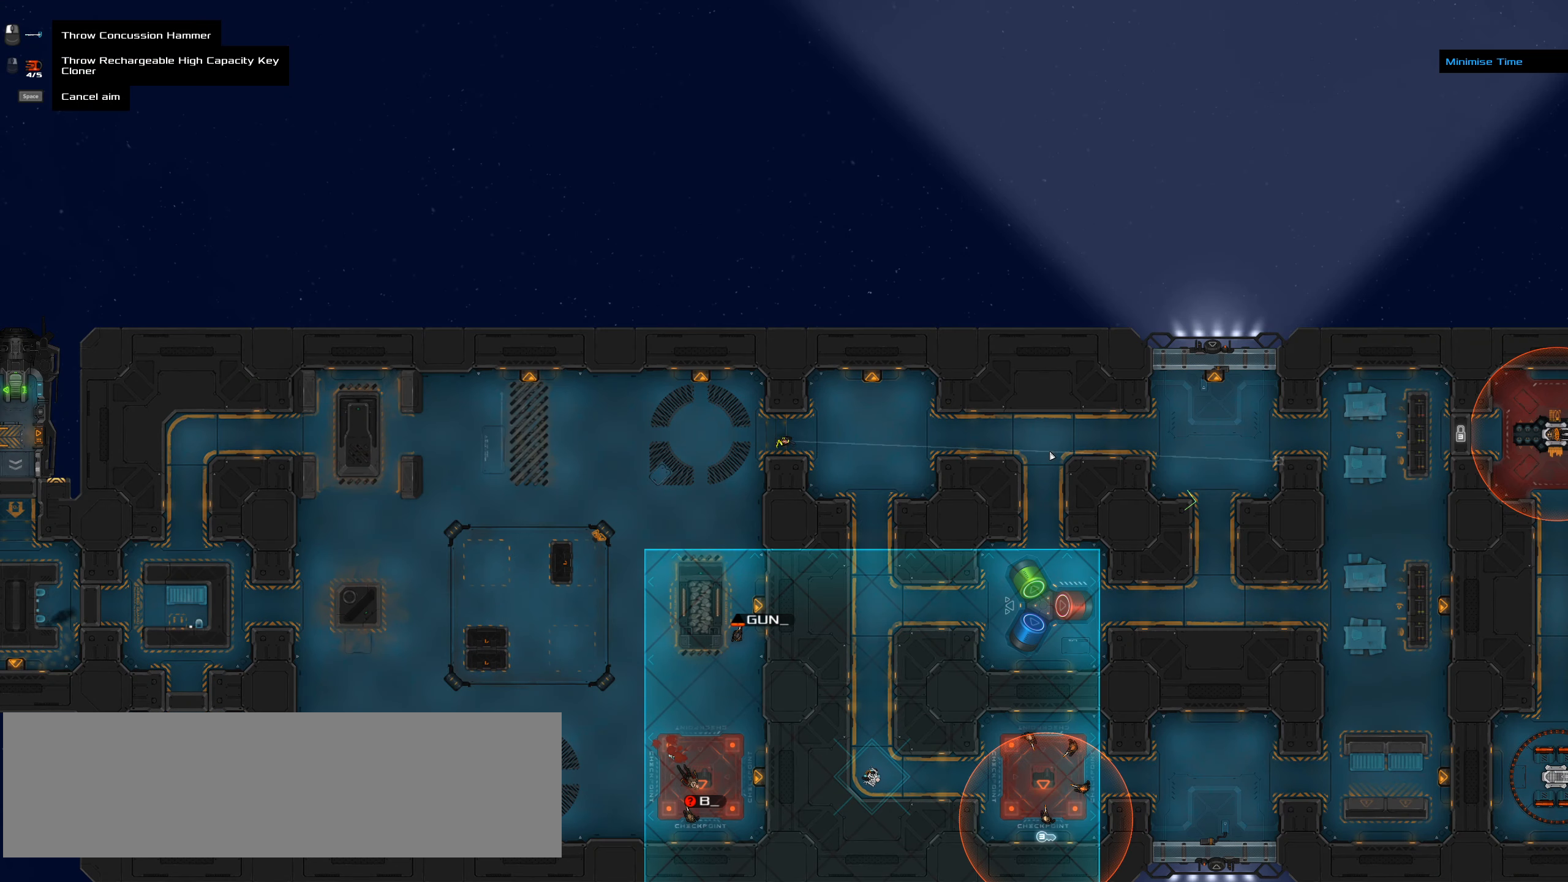
{"keys": ["ctrl_l", "d"], "mouse": [], "events": [[267, "ctrl_l", "down"], [267, "d", "down"], [317, "d", "up"], [367, "d", "down"]]}
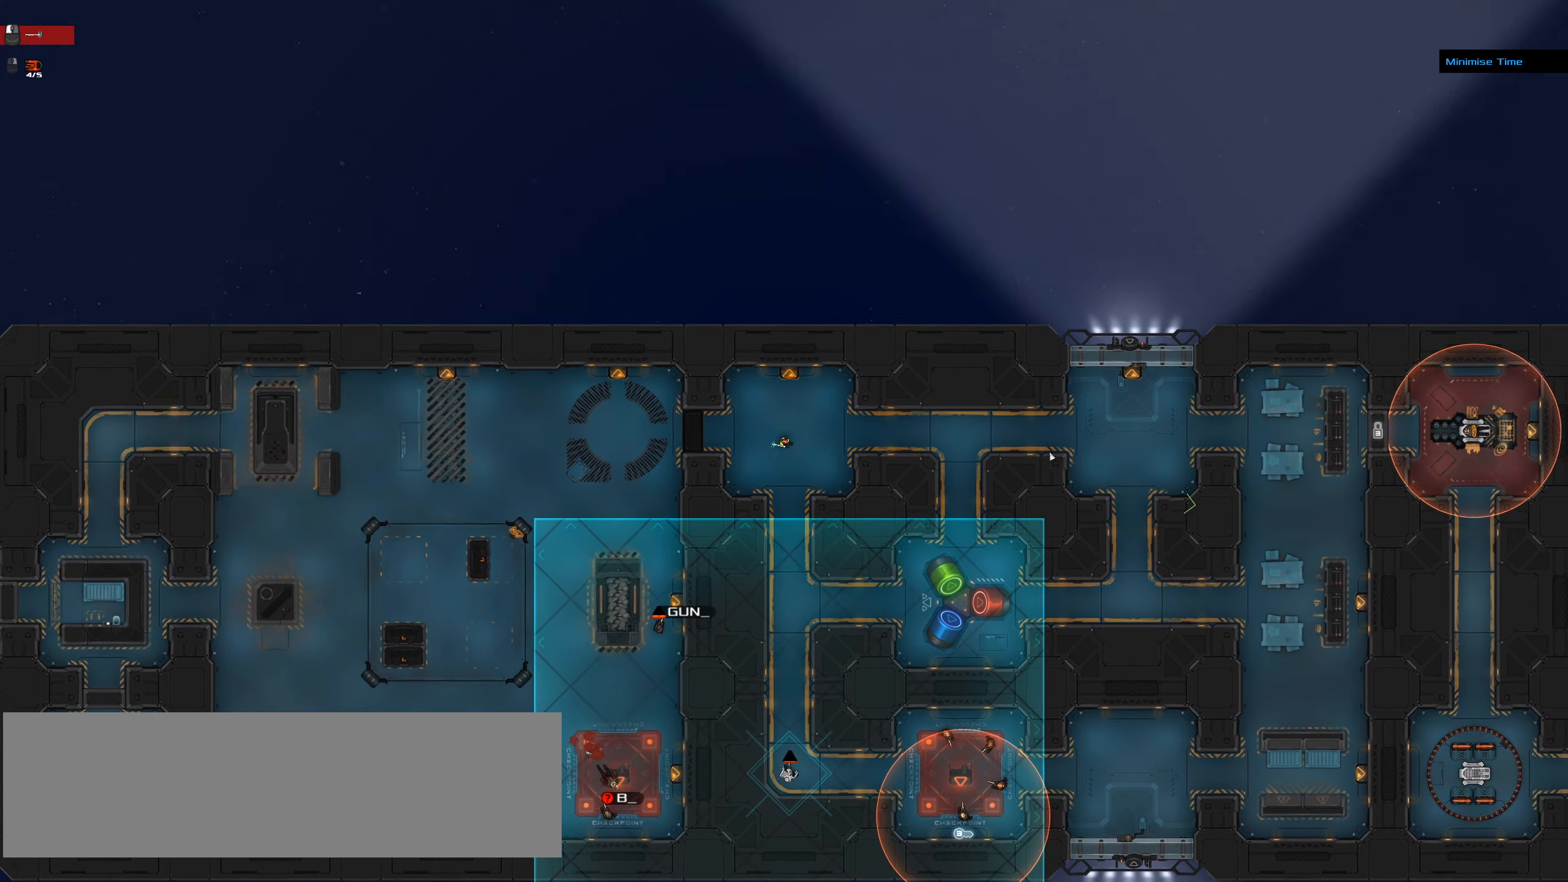
{"keys": ["ctrl_l", "d"], "mouse": [], "events": [[234, "w", "down"], [484, "w", "up"]]}
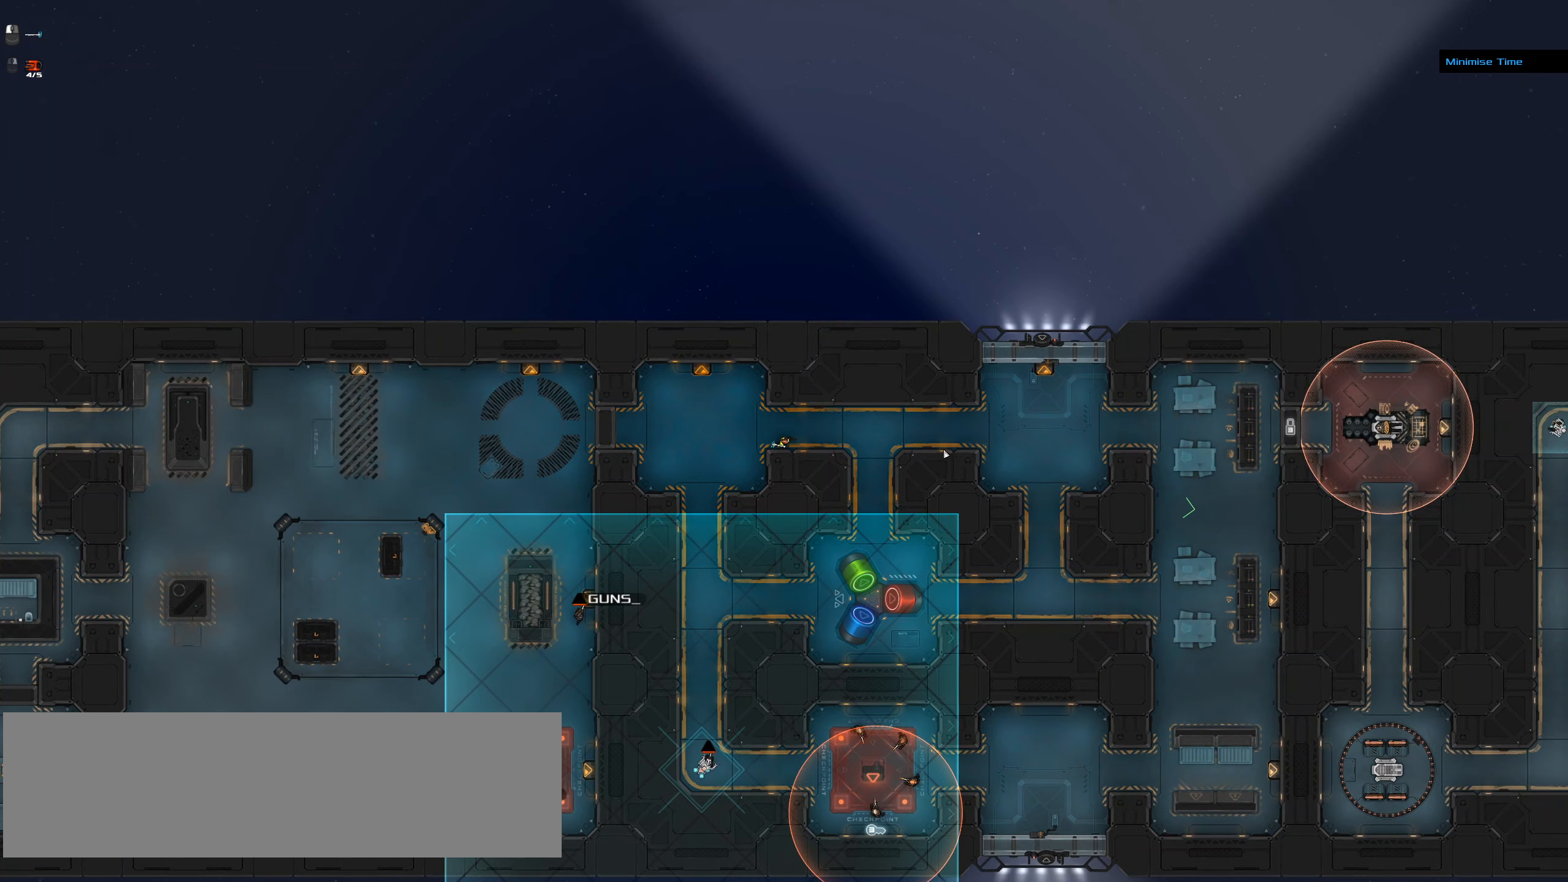
{"keys": [], "mouse": []}
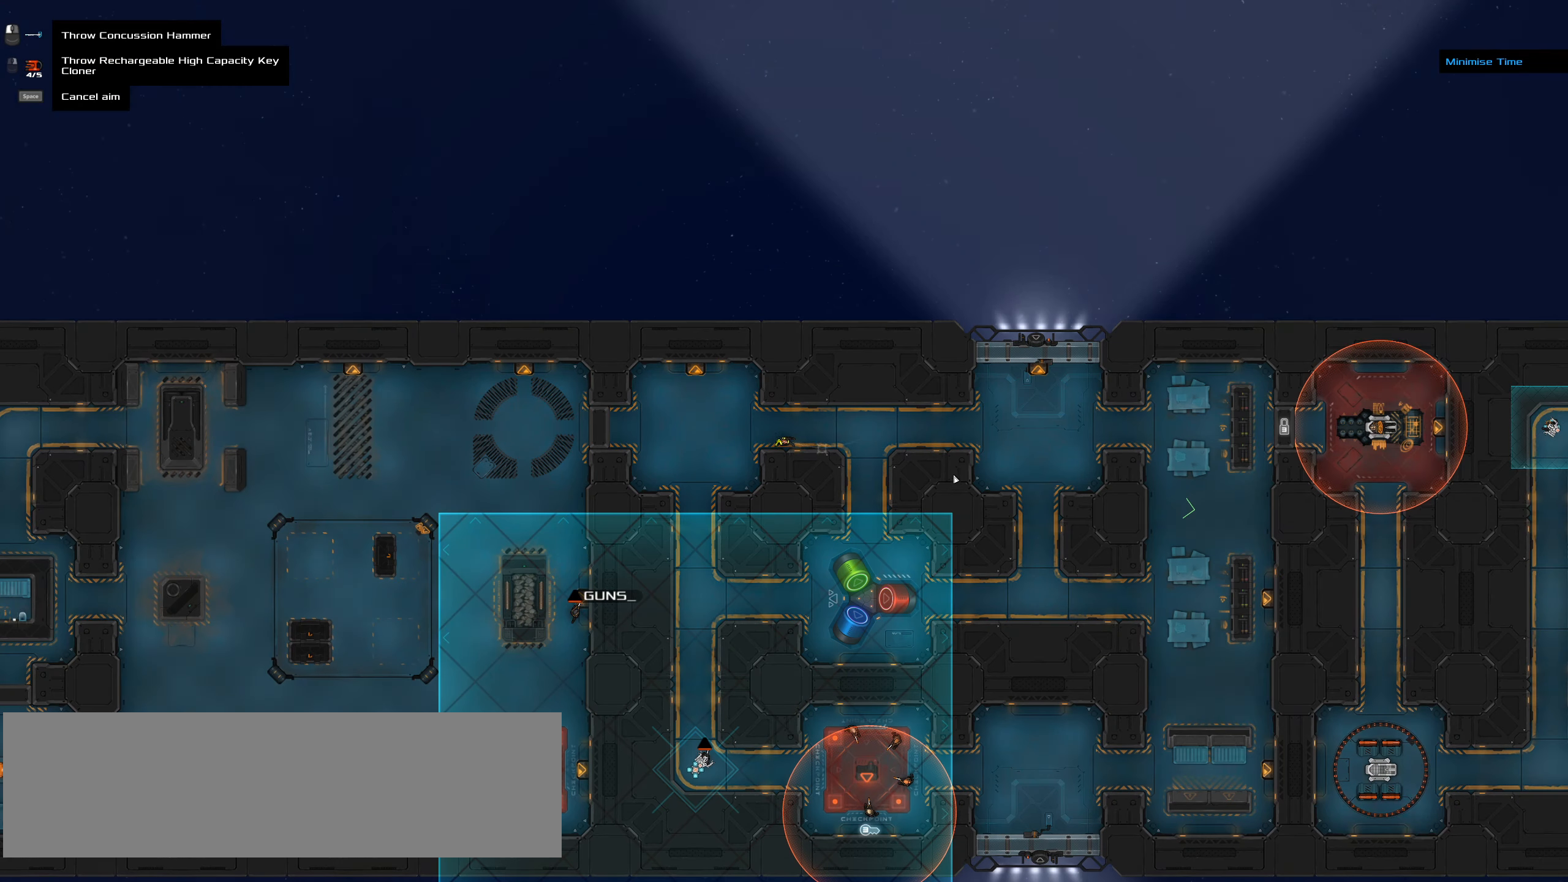
{"keys": ["ctrl_l", "d"], "mouse": [], "events": [[34, "t", "down"], [134, "t", "up"], [367, "ctrl_l", "down"], [500, "d", "down"]]}